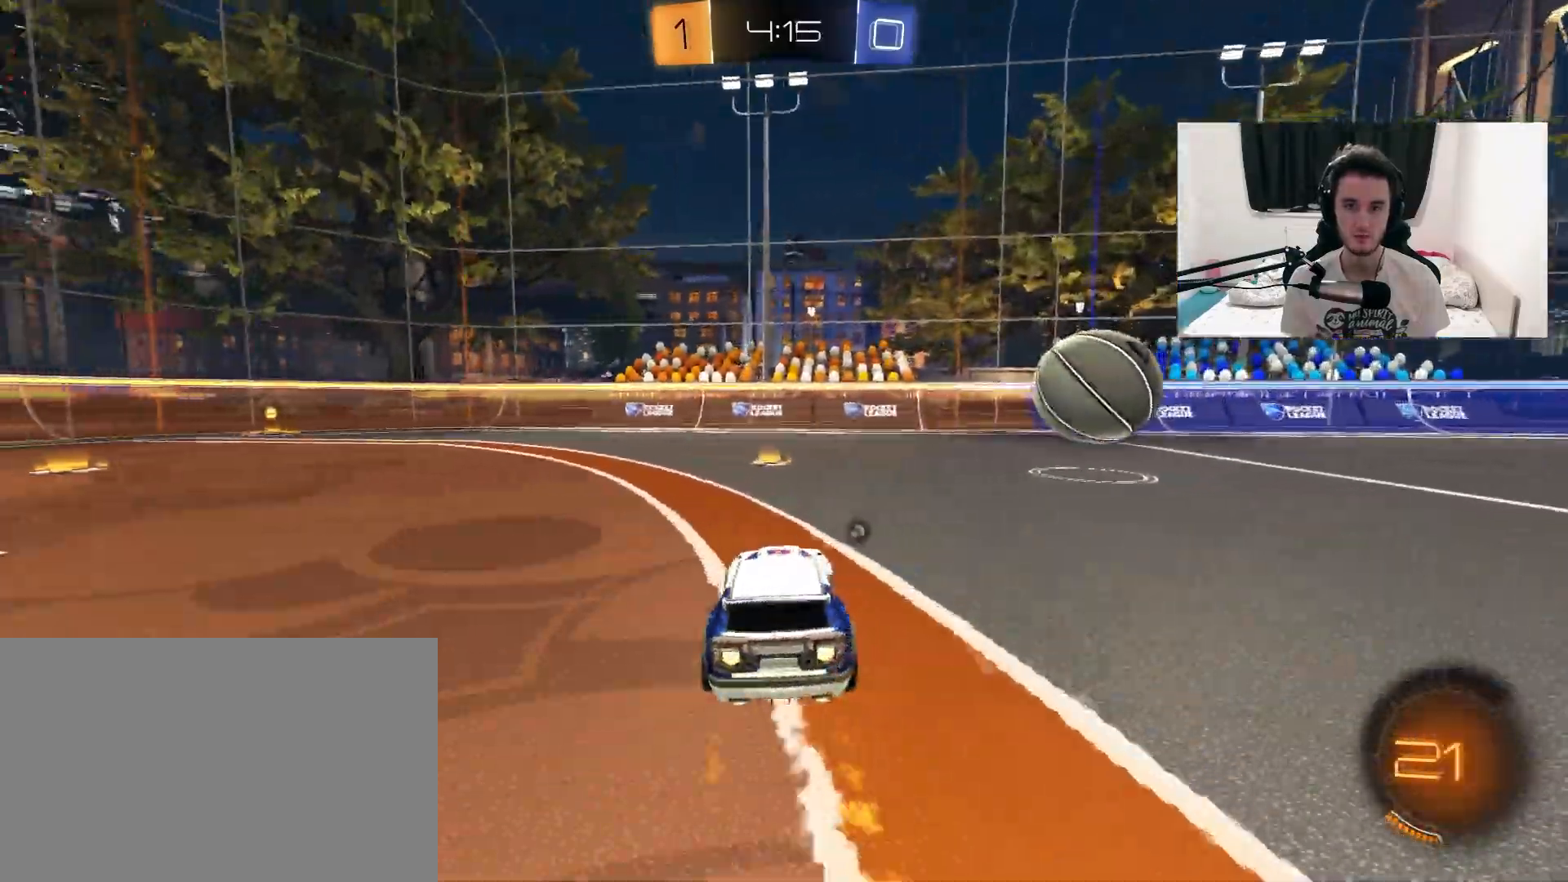
Gameplay with a controller (PlayStation layout); each line is a JSON object with the inputs held at the frame after it (dt_ms = milliseconds from this image to that frame). "events" lists button and stick changes between this image and that frame as [ms after this image, input, new state], when the widget could be followed in between. Not read: HOME SELECT START.
{"dt_ms": 500, "buttons": ["TRIANGLE", "R1", "R2"], "left_stick": "left", "right_stick": "center", "events": [[83, "TRIANGLE", "down"], [167, "left_stick", "center"], [200, "TRIANGLE", "up"], [267, "left_stick", "left"], [400, "TRIANGLE", "down"]]}
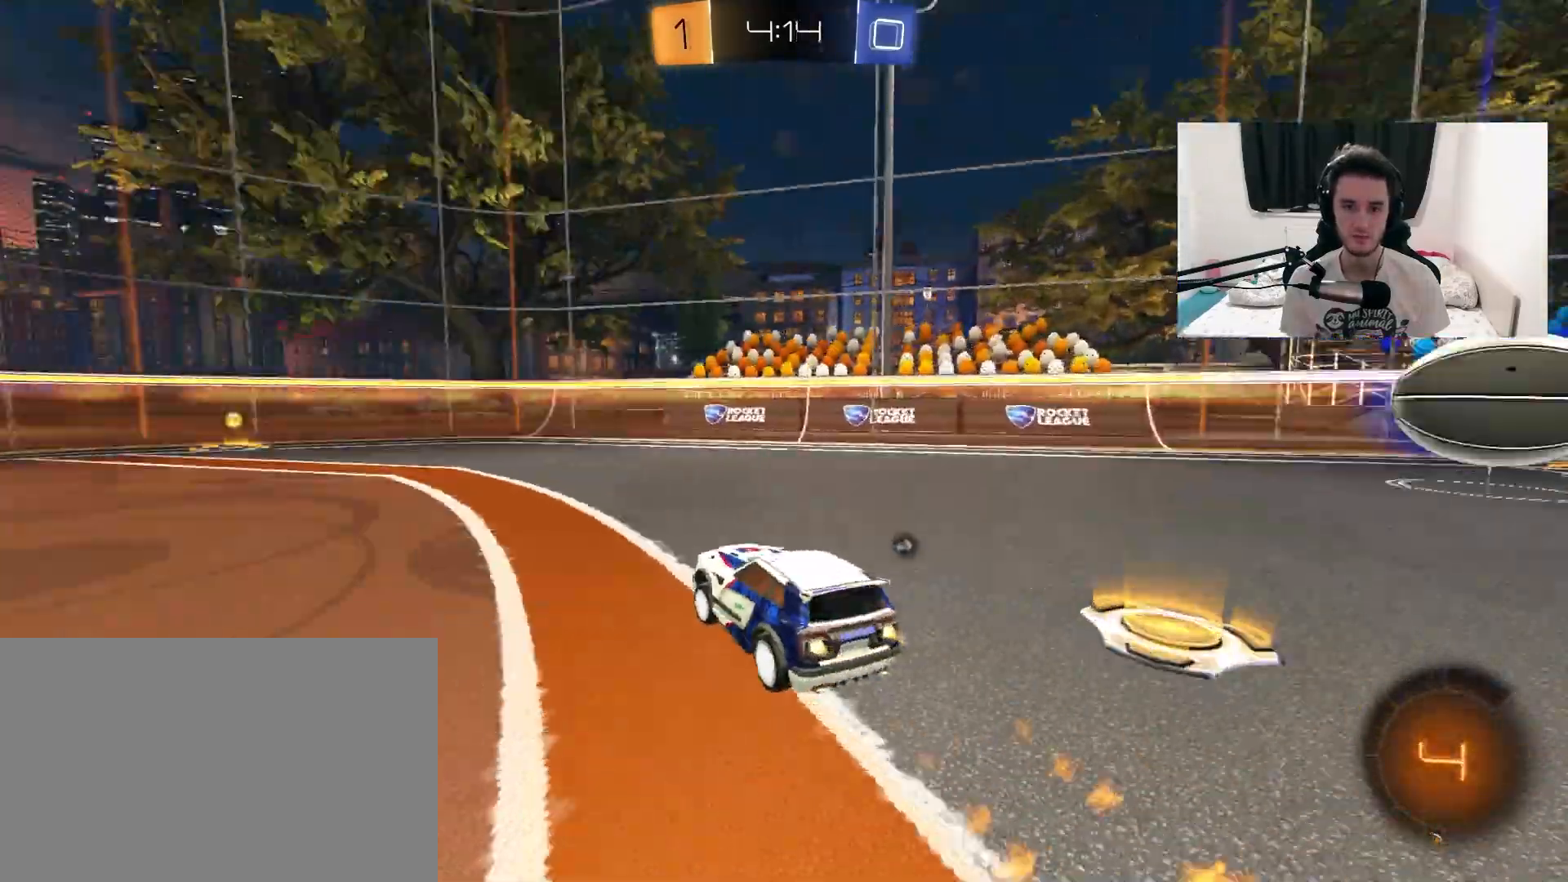
{"dt_ms": 1000, "buttons": ["L1", "R2"], "left_stick": "left", "right_stick": "center", "events": [[50, "TRIANGLE", "up"], [83, "left_stick", "center"], [167, "R1", "up"], [267, "TRIANGLE", "down"], [333, "left_stick", "left"], [400, "TRIANGLE", "up"], [517, "left_stick", "center"], [900, "left_stick", "left"], [967, "L1", "down"]]}
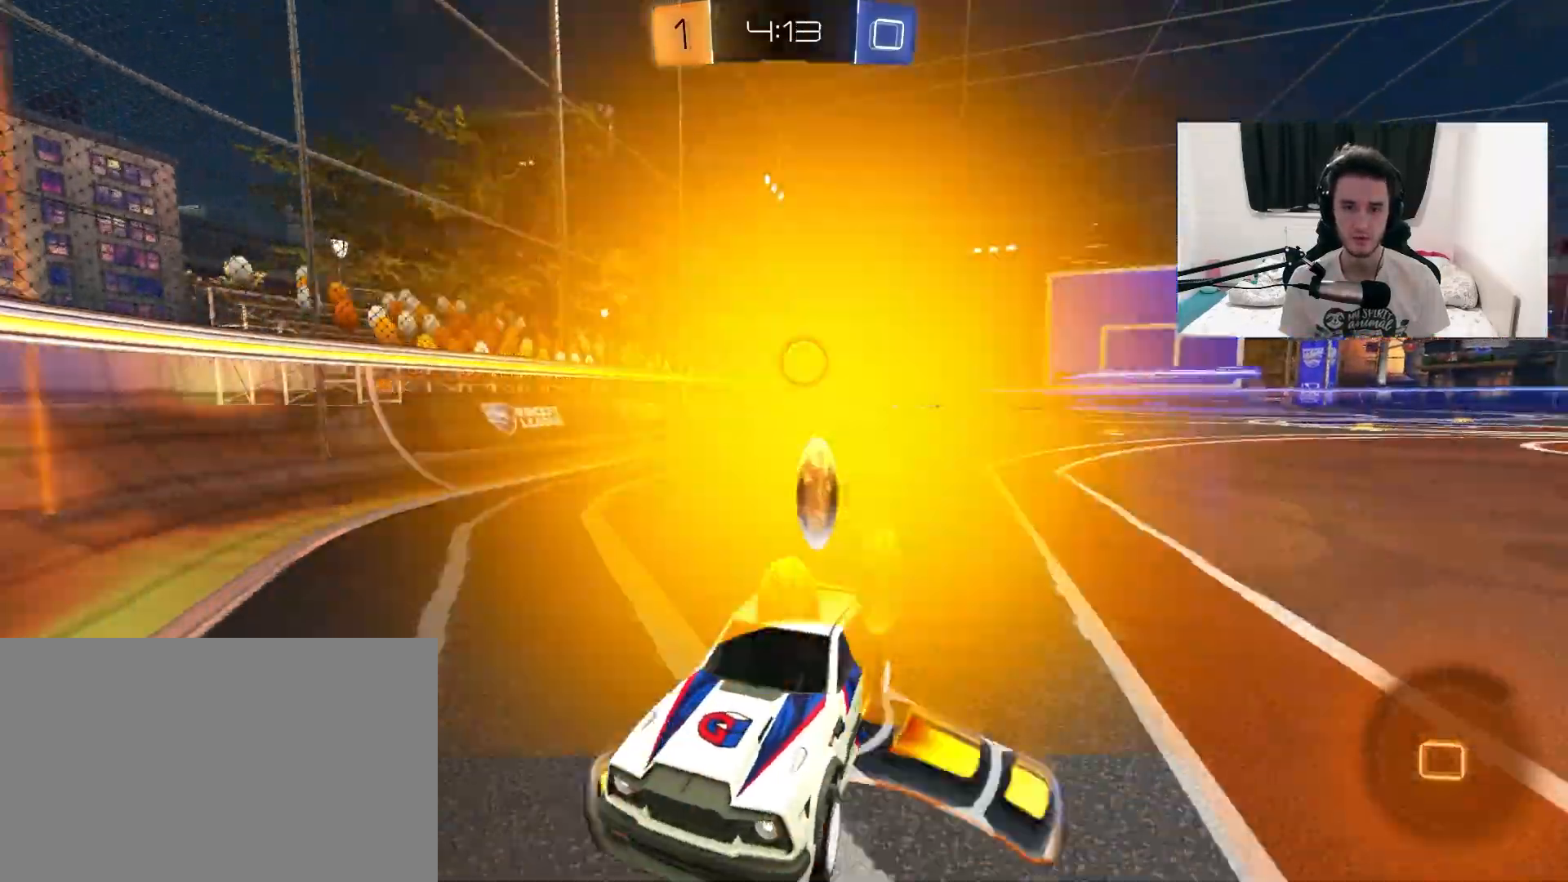
{"dt_ms": 500, "buttons": ["R2"], "left_stick": "left", "right_stick": "center", "events": [[167, "L1", "up"], [300, "L1", "down"], [383, "L1", "up"]]}
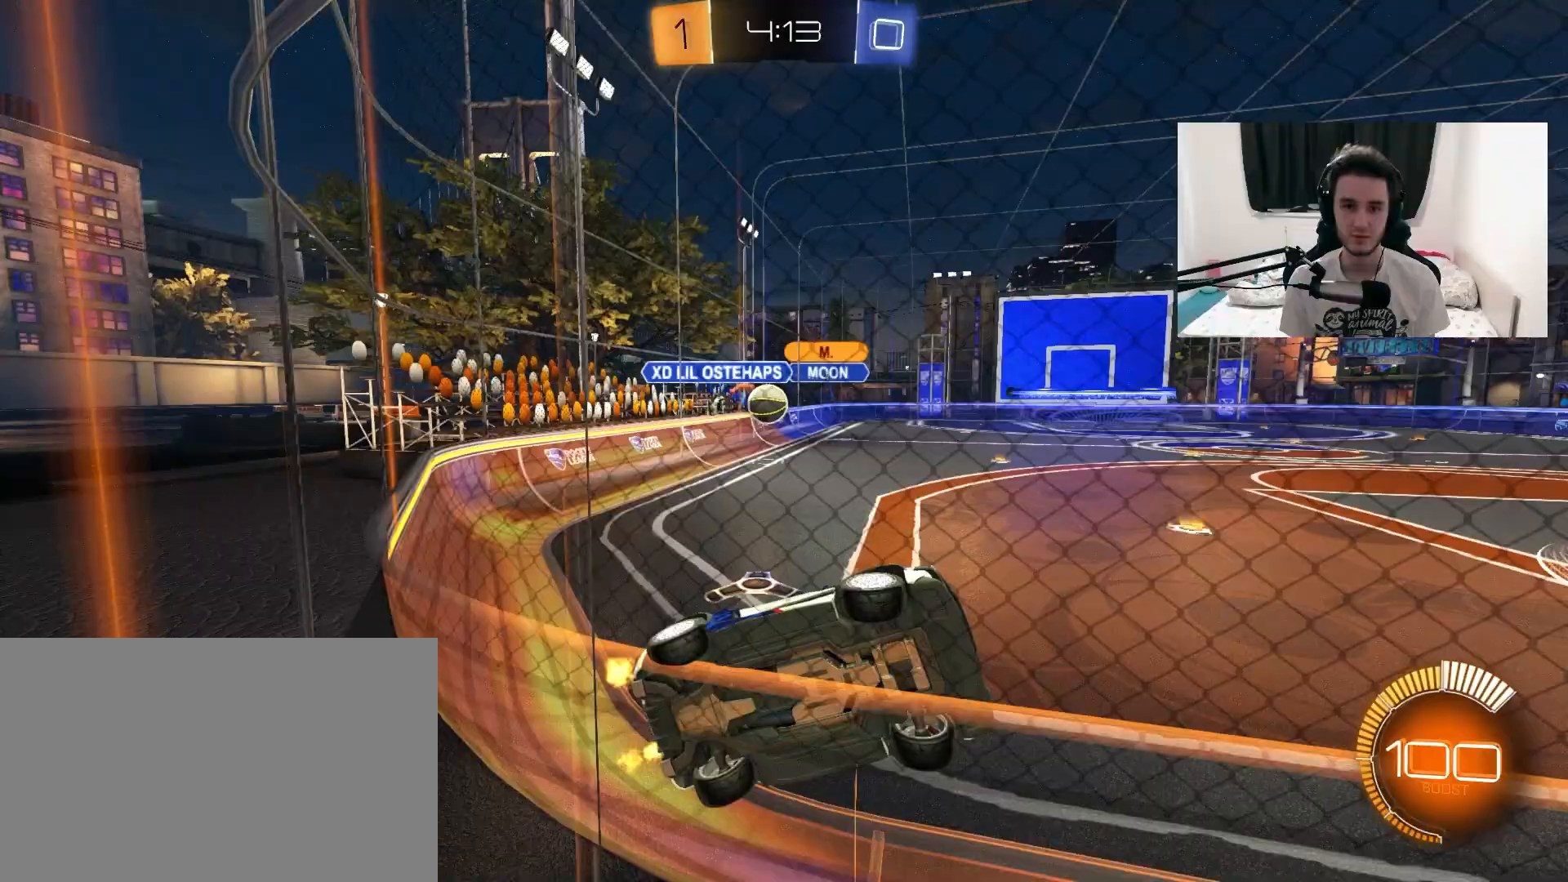
{"dt_ms": 500, "buttons": ["R2"], "left_stick": "up-right", "right_stick": "center", "events": [[233, "left_stick", "right"], [267, "L2", "down"], [333, "left_stick", "up-right"], [350, "R2", "up"], [400, "R2", "down"], [483, "L2", "up"]]}
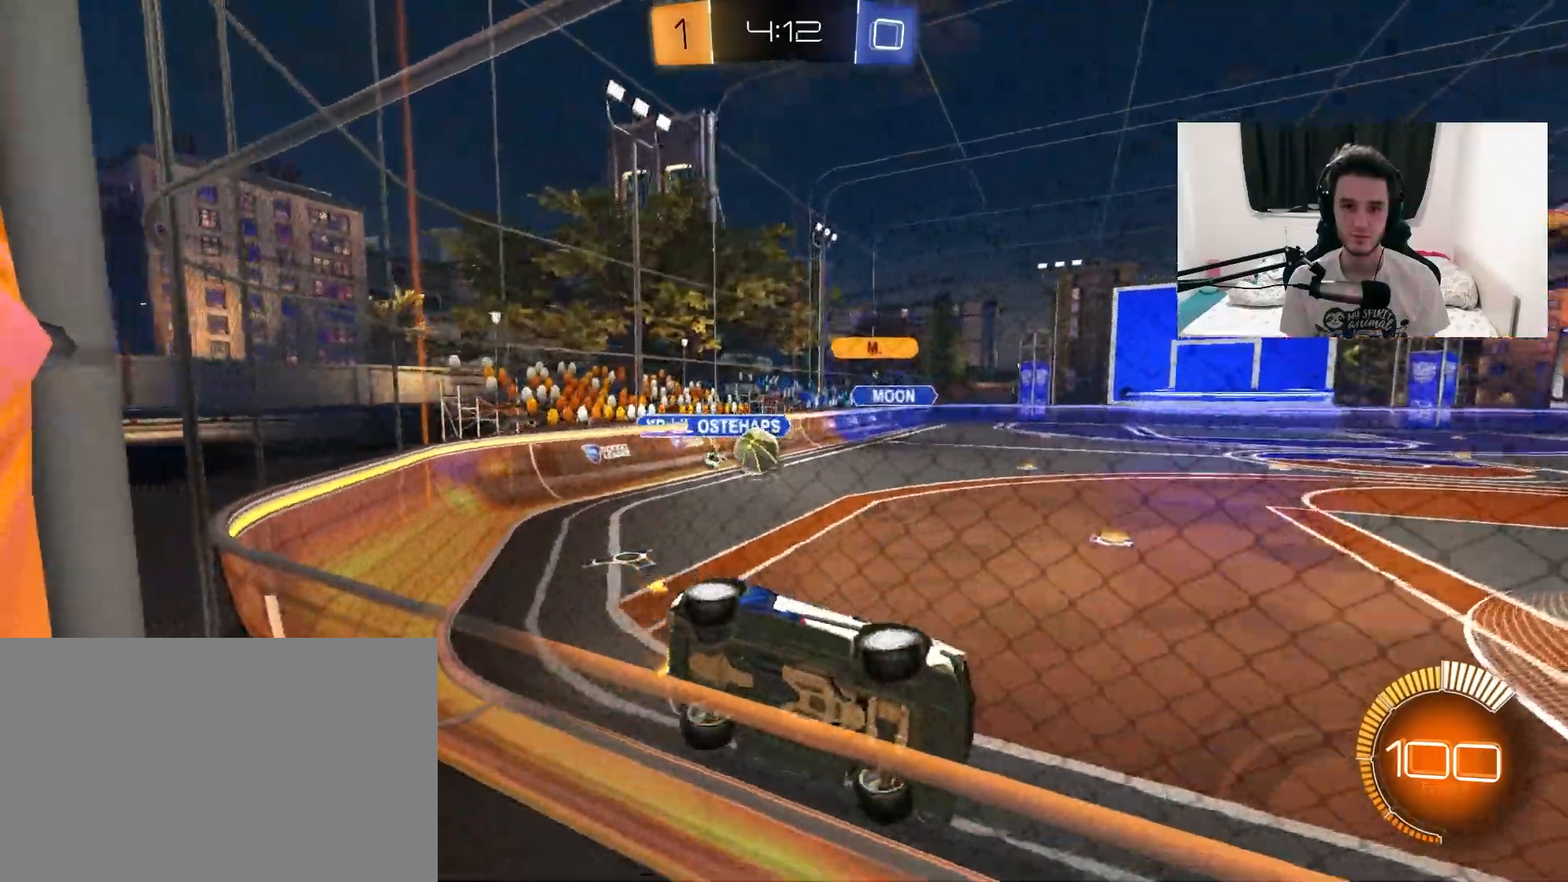
{"dt_ms": 500, "buttons": ["R2"], "left_stick": "up-right", "right_stick": "center", "events": [[333, "L2", "down"], [350, "R2", "up"], [400, "R2", "down"], [483, "L2", "up"]]}
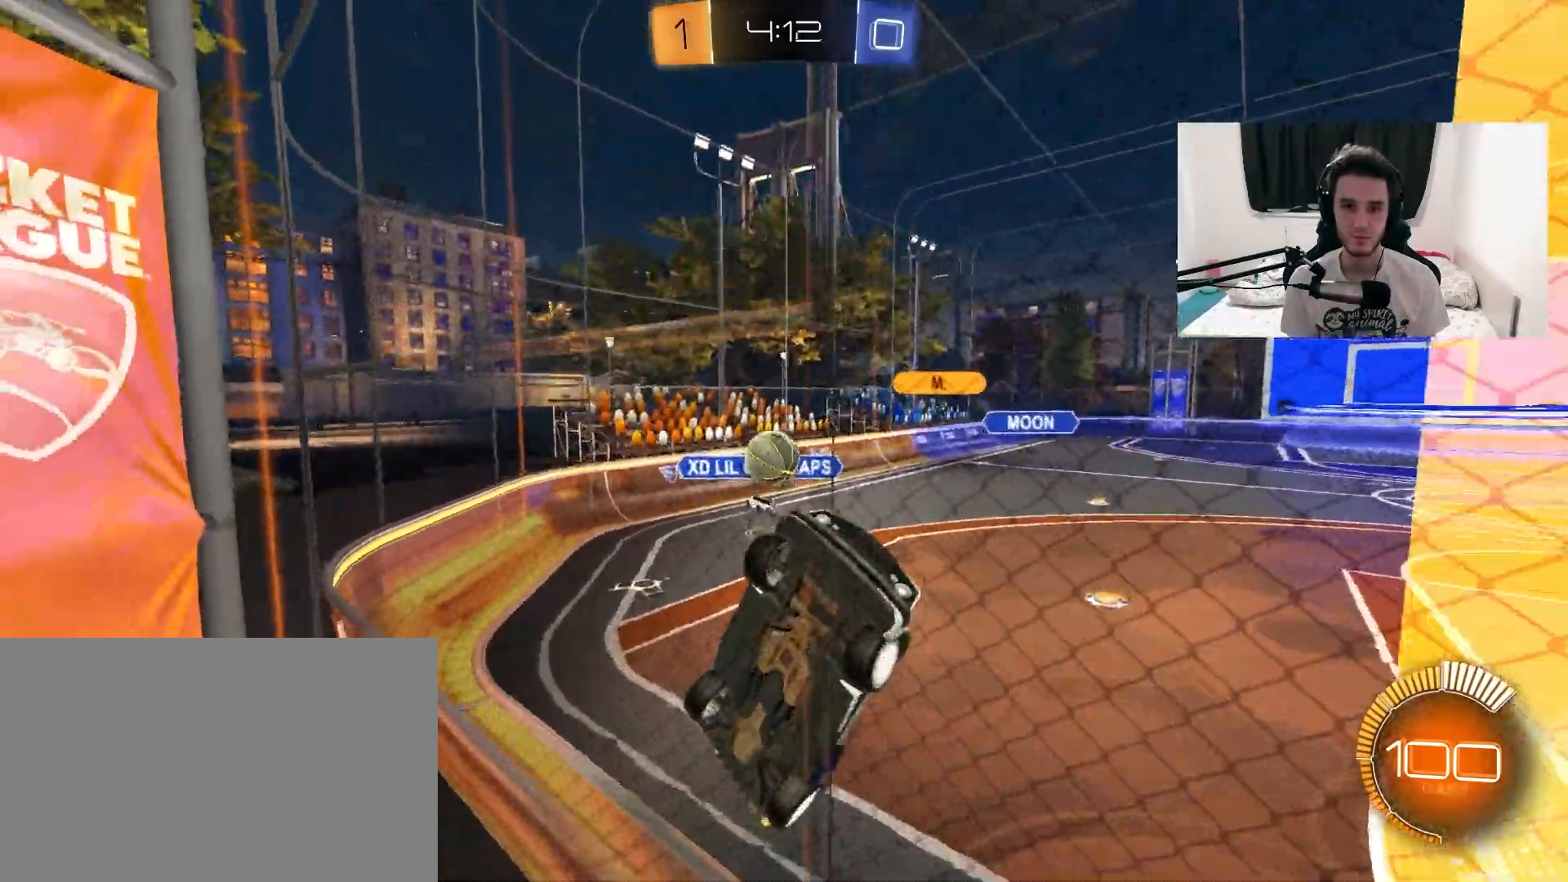
{"dt_ms": 500, "buttons": ["CROSS", "SQUARE", "R1", "R2"], "left_stick": "center", "right_stick": "center", "events": [[183, "left_stick", "right"], [200, "L2", "down"], [217, "R2", "up"], [283, "CROSS", "down"], [300, "R2", "down"], [350, "SQUARE", "down"], [400, "left_stick", "down"], [417, "L2", "up"], [467, "R1", "down"], [467, "left_stick", "center"]]}
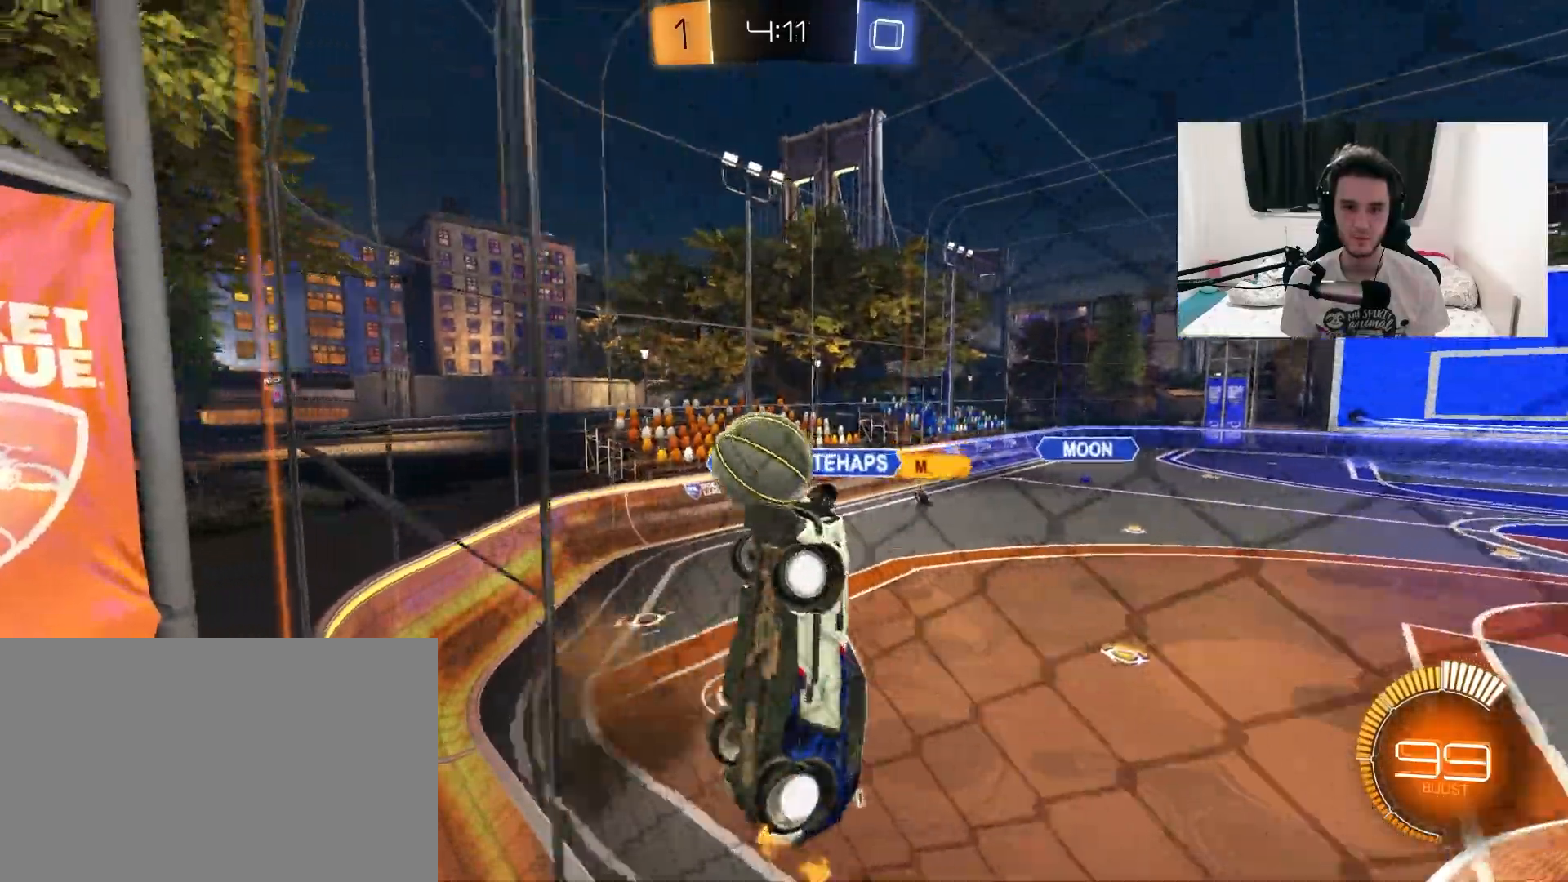
{"dt_ms": 500, "buttons": ["R2"], "left_stick": "center", "right_stick": "center", "events": [[33, "left_stick", "left"], [67, "L1", "down"], [67, "SQUARE", "up"], [117, "CROSS", "up"], [200, "CROSS", "down"], [283, "R1", "up"], [317, "CROSS", "up"], [350, "L1", "up"], [367, "left_stick", "down-left"], [467, "left_stick", "center"]]}
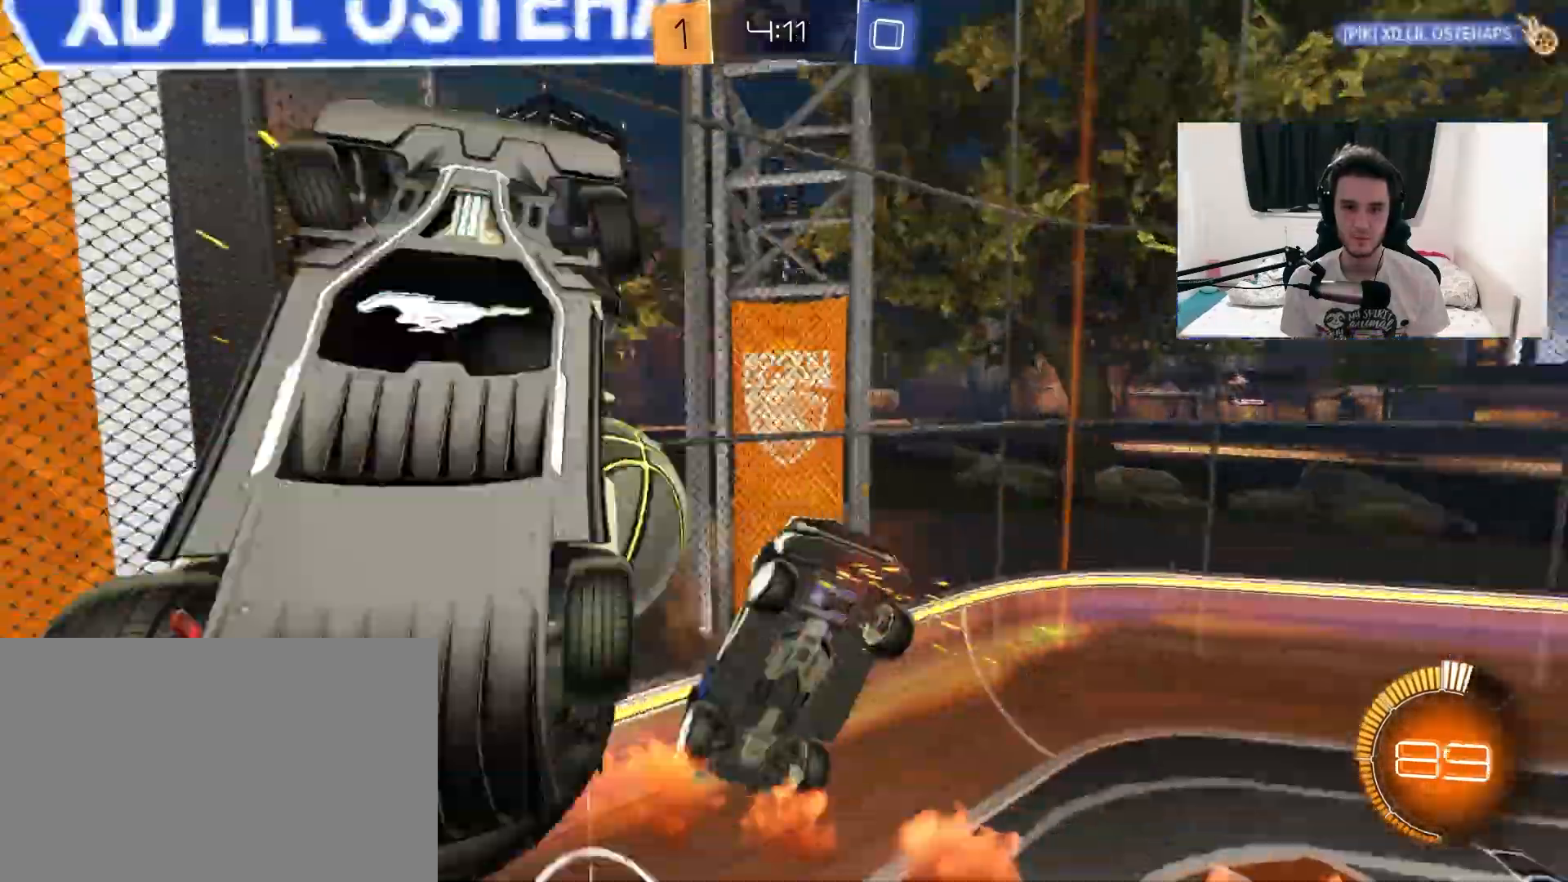
{"dt_ms": 500, "buttons": ["R2"], "left_stick": "left", "right_stick": "center", "events": [[367, "left_stick", "left"]]}
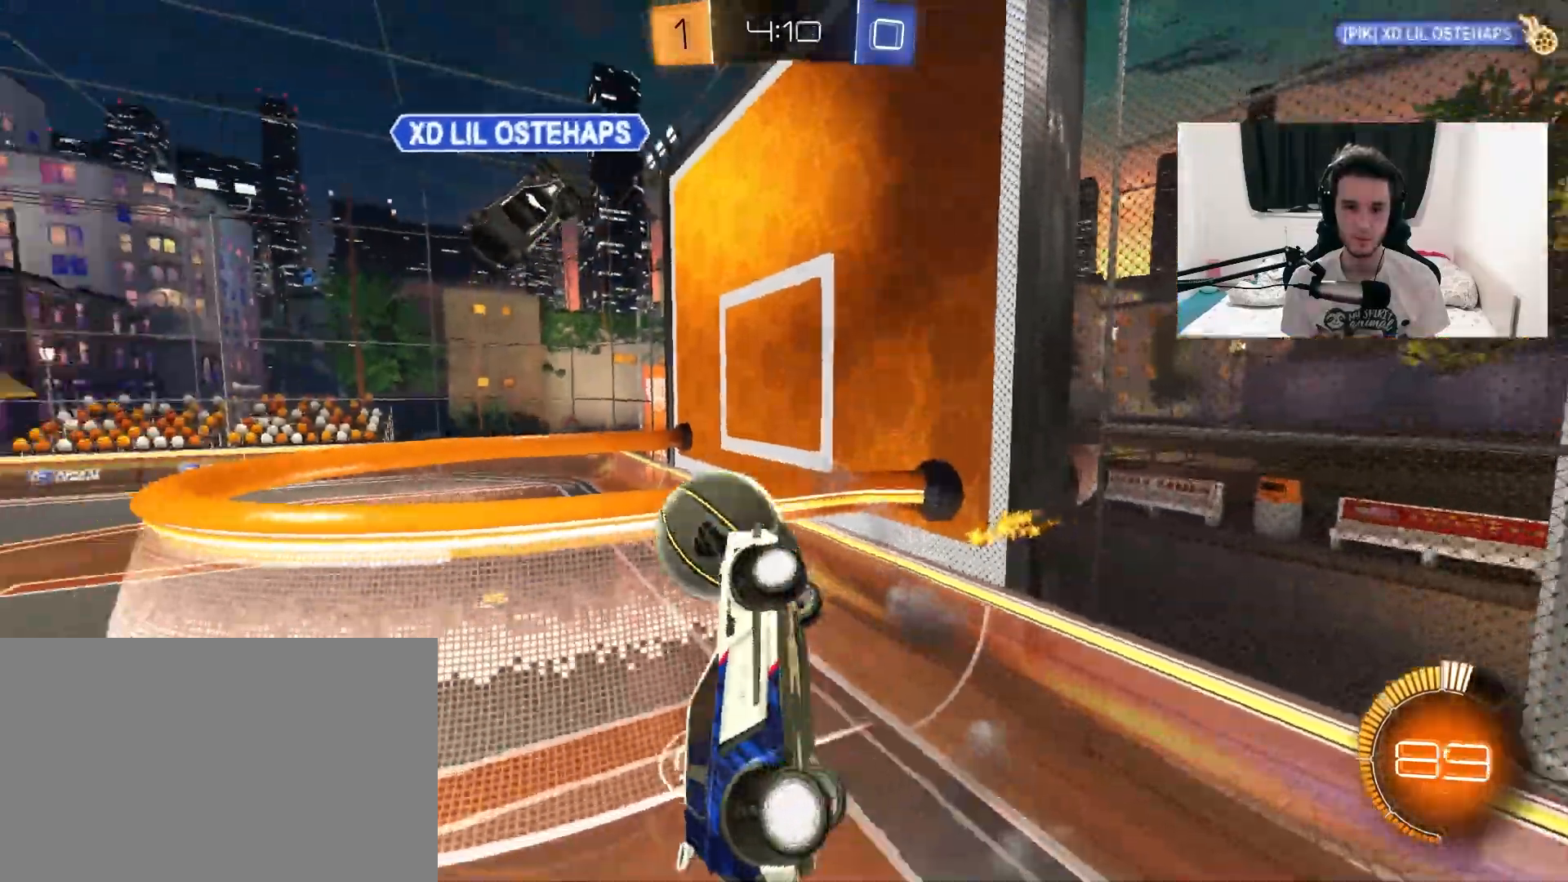
{"dt_ms": 500, "buttons": ["R2"], "left_stick": "up-left", "right_stick": "center", "events": [[33, "CIRCLE", "down"], [150, "left_stick", "down-left"], [450, "CIRCLE", "up"], [450, "left_stick", "up-left"]]}
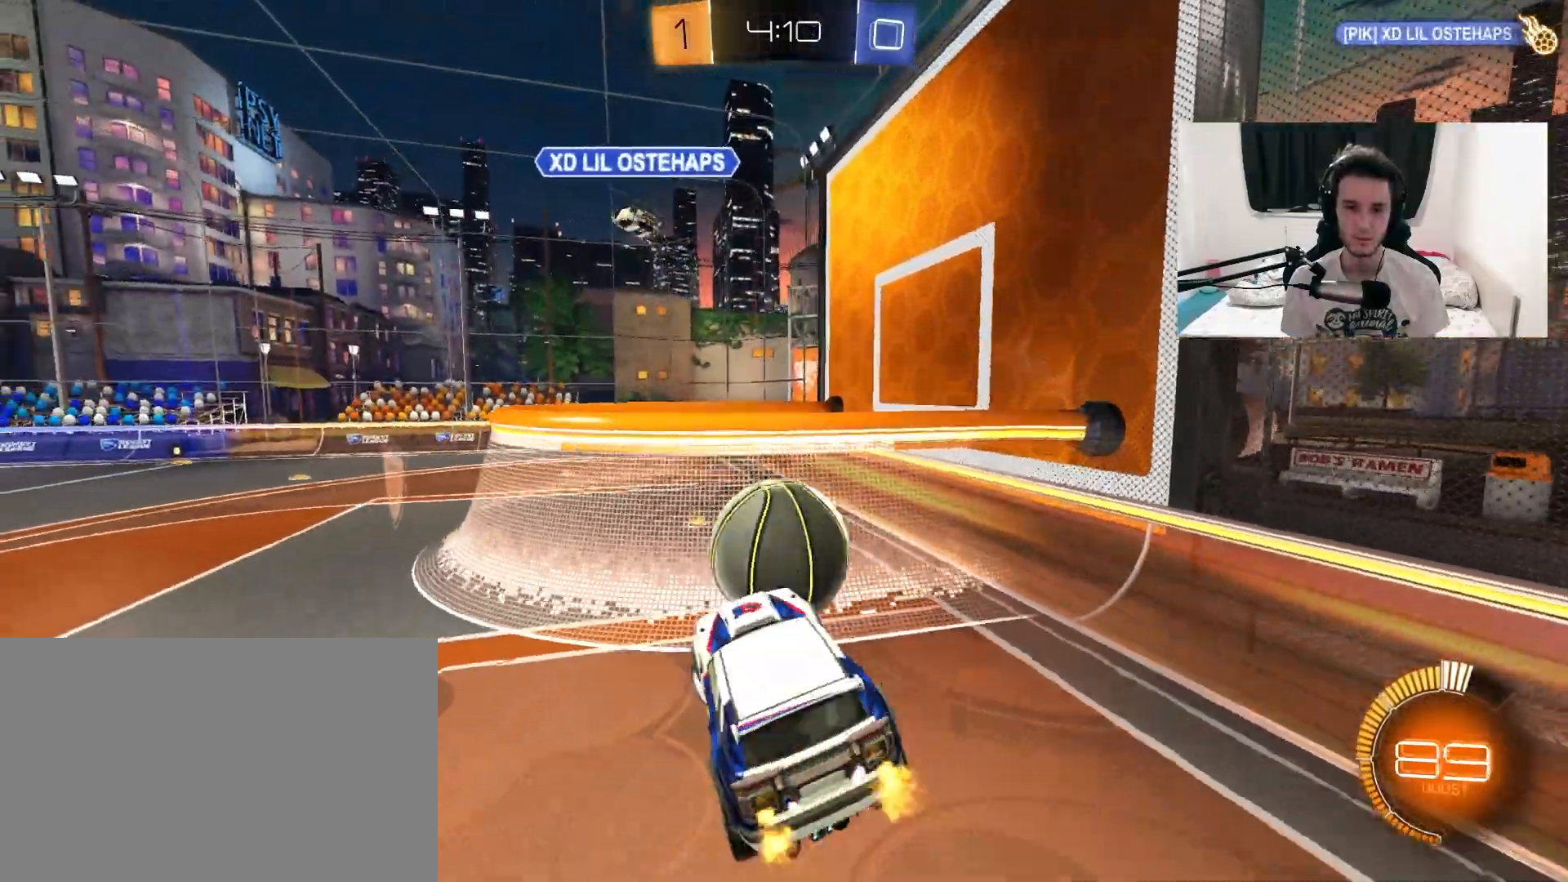
{"dt_ms": 500, "buttons": ["R2"], "left_stick": "right", "right_stick": "center", "events": [[33, "left_stick", "left"], [133, "left_stick", "center"], [217, "left_stick", "right"]]}
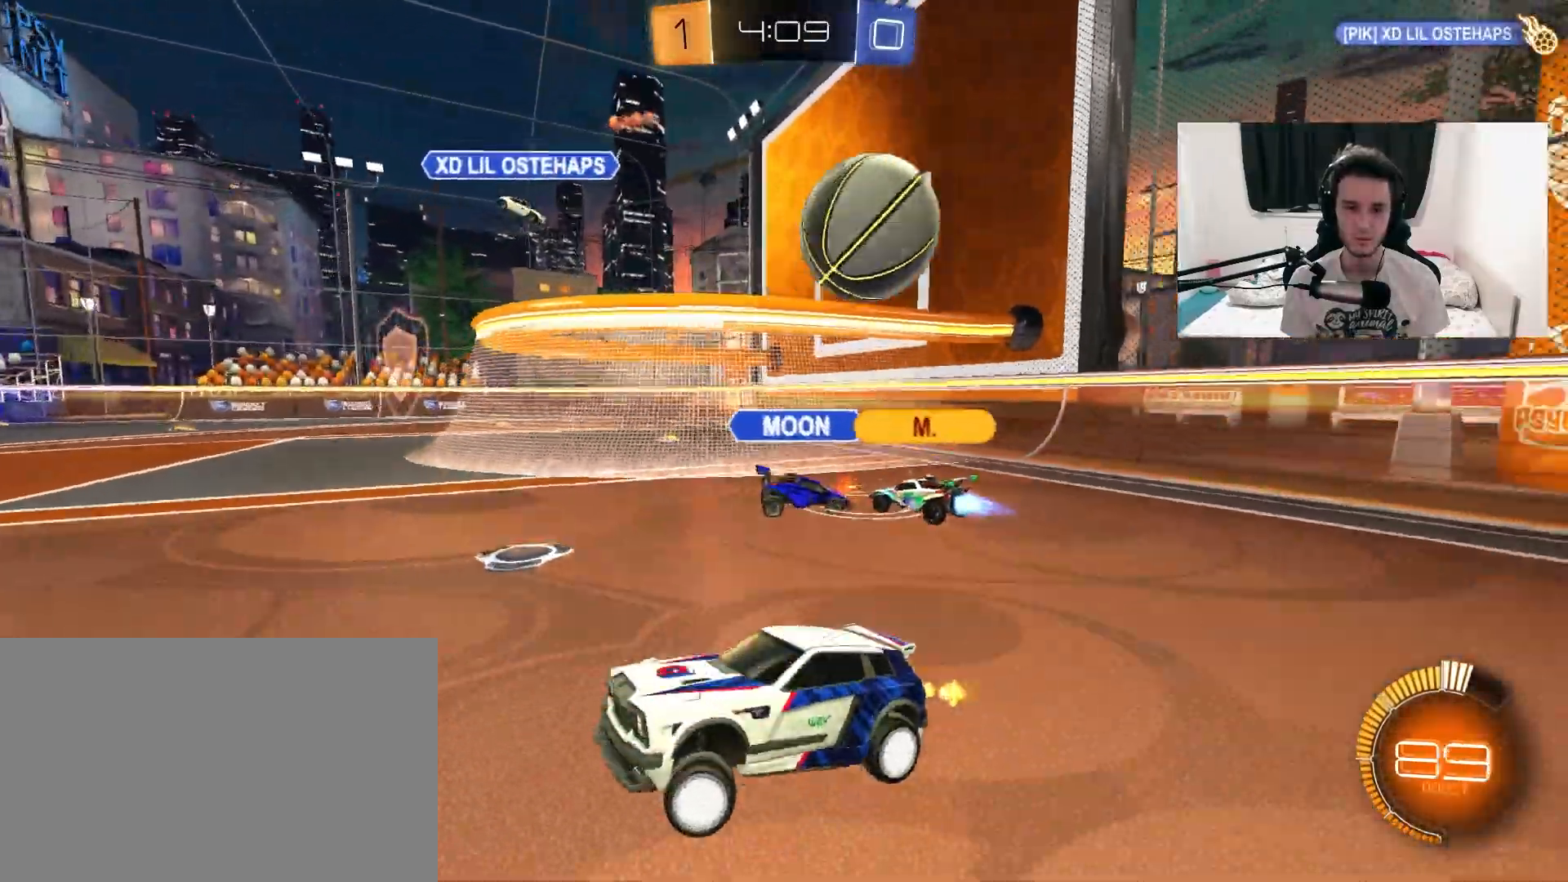
{"dt_ms": 500, "buttons": ["L2"], "left_stick": "center", "right_stick": "center", "events": [[150, "left_stick", "center"], [267, "R2", "up"], [300, "L2", "down"]]}
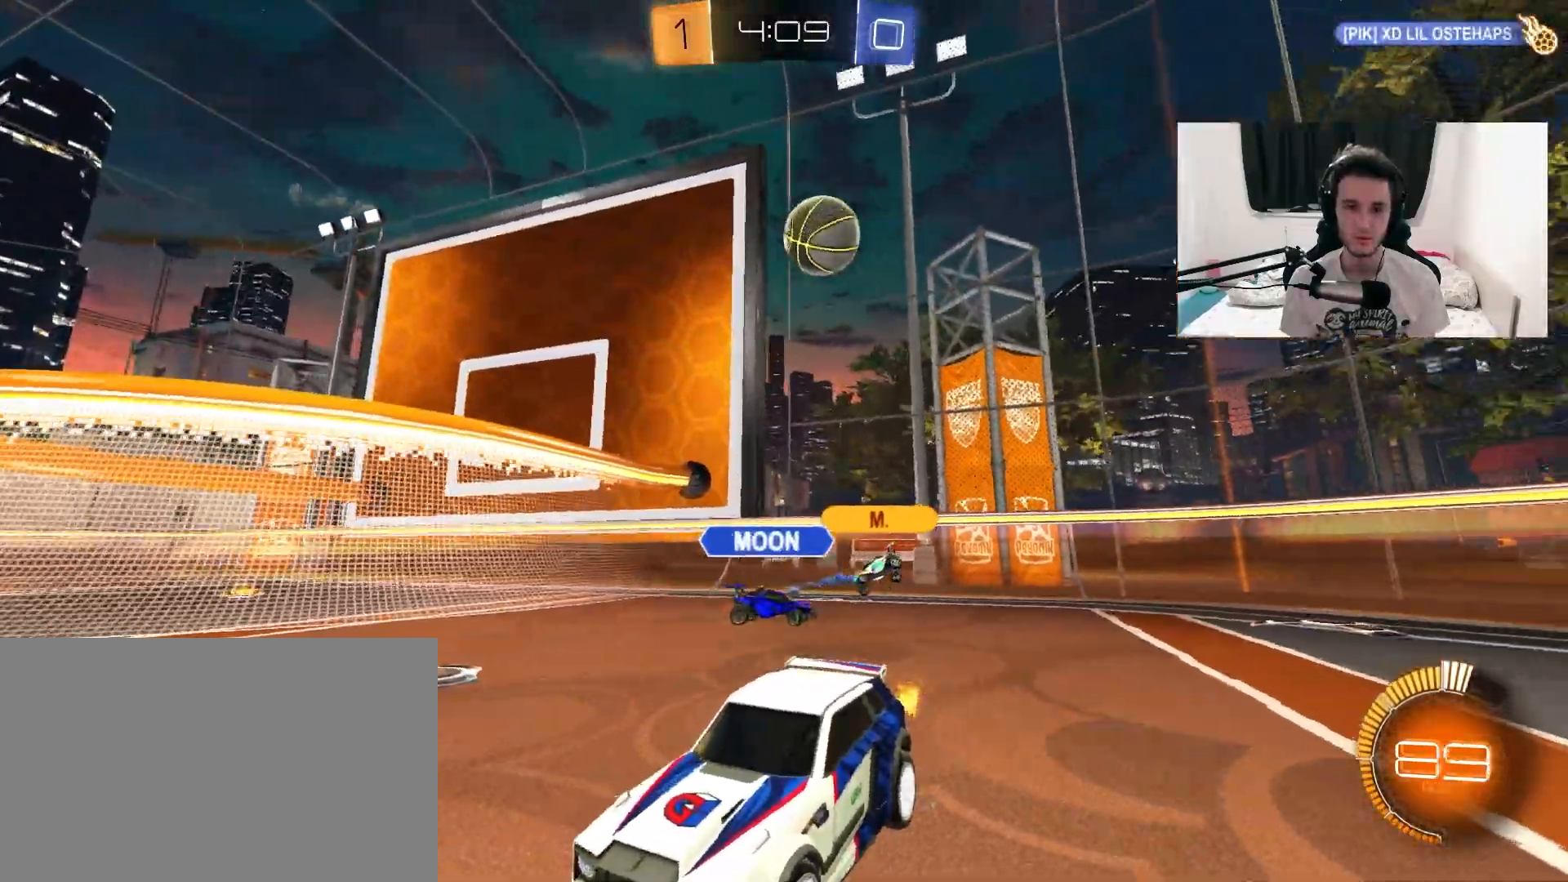
{"dt_ms": 500, "buttons": ["CROSS", "R2"], "left_stick": "down", "right_stick": "center", "events": [[100, "CROSS", "down"], [100, "L2", "up"], [100, "R2", "down"], [133, "left_stick", "down"], [333, "CROSS", "up"], [350, "left_stick", "center"], [417, "CROSS", "down"], [500, "left_stick", "down"]]}
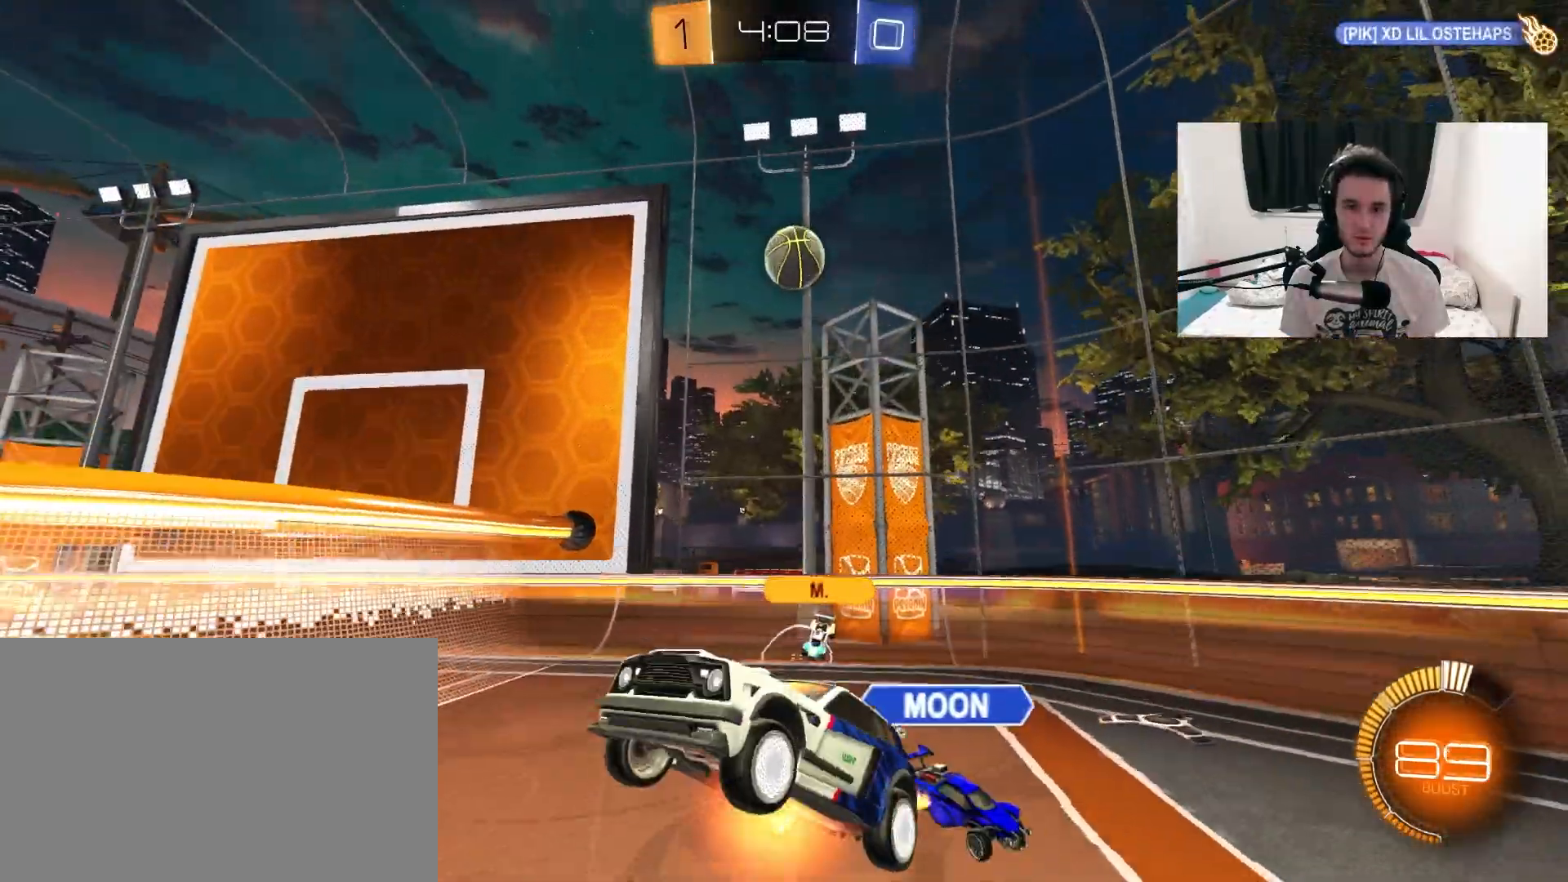
{"dt_ms": 500, "buttons": ["CIRCLE", "R2"], "left_stick": "left", "right_stick": "center", "events": [[67, "CROSS", "up"], [150, "left_stick", "left"], [167, "CIRCLE", "down"], [267, "left_stick", "up"], [350, "left_stick", "center"], [400, "left_stick", "down-left"], [483, "left_stick", "left"]]}
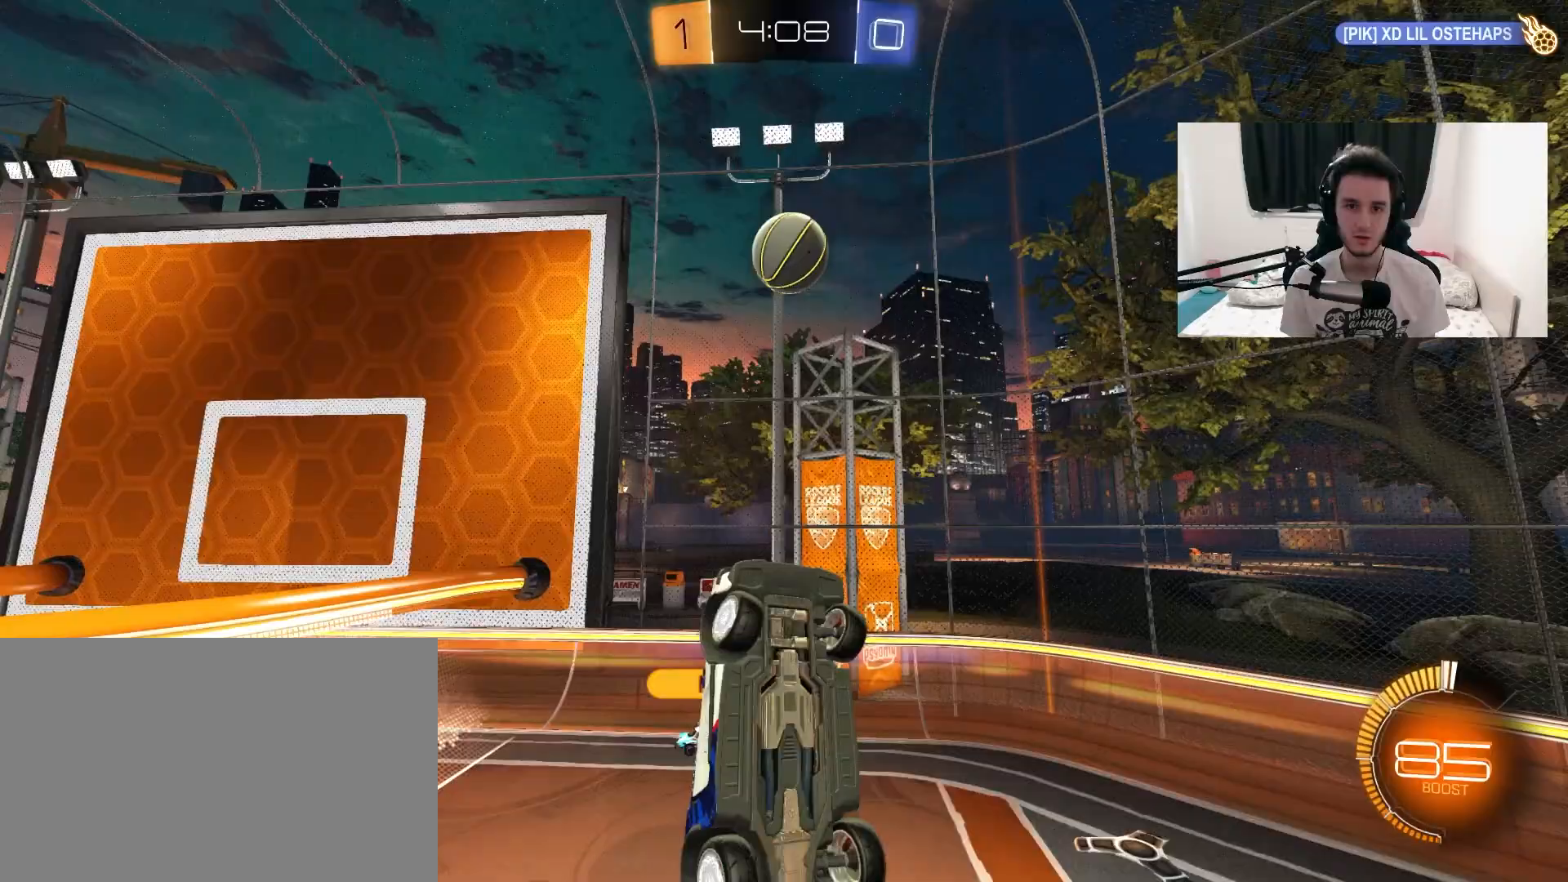
{"dt_ms": 500, "buttons": ["CIRCLE", "R2"], "left_stick": "center", "right_stick": "center", "events": [[50, "left_stick", "up-left"], [117, "left_stick", "up"], [233, "left_stick", "up-right"], [367, "R1", "down"], [450, "R1", "up"], [467, "left_stick", "center"]]}
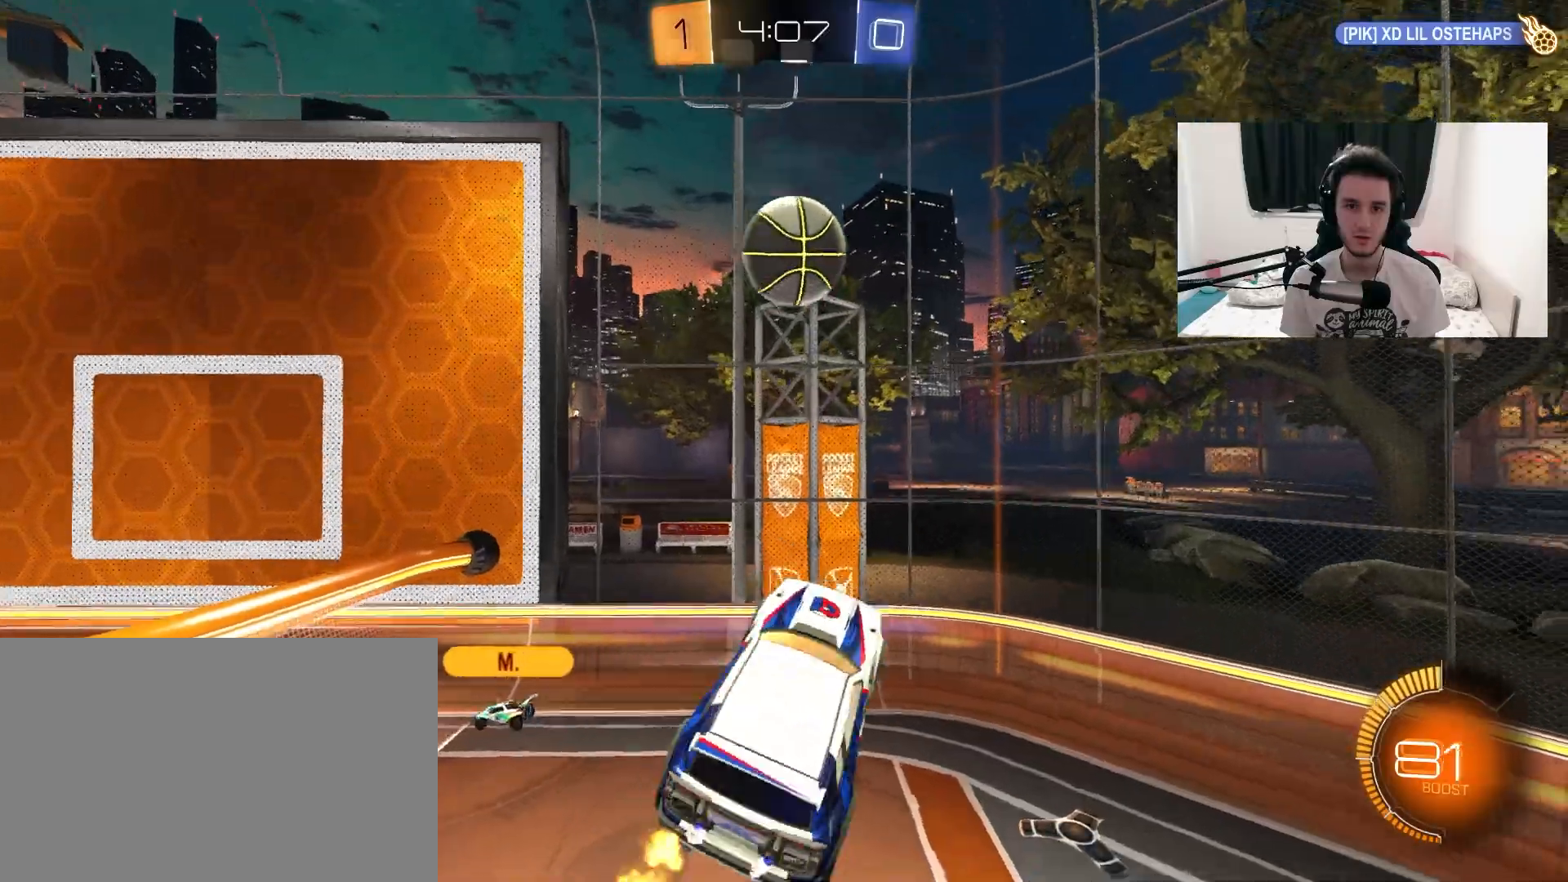
{"dt_ms": 500, "buttons": ["R1", "R2"], "left_stick": "left", "right_stick": "center", "events": [[83, "R1", "down"], [133, "left_stick", "down-left"], [400, "CIRCLE", "up"], [450, "left_stick", "left"]]}
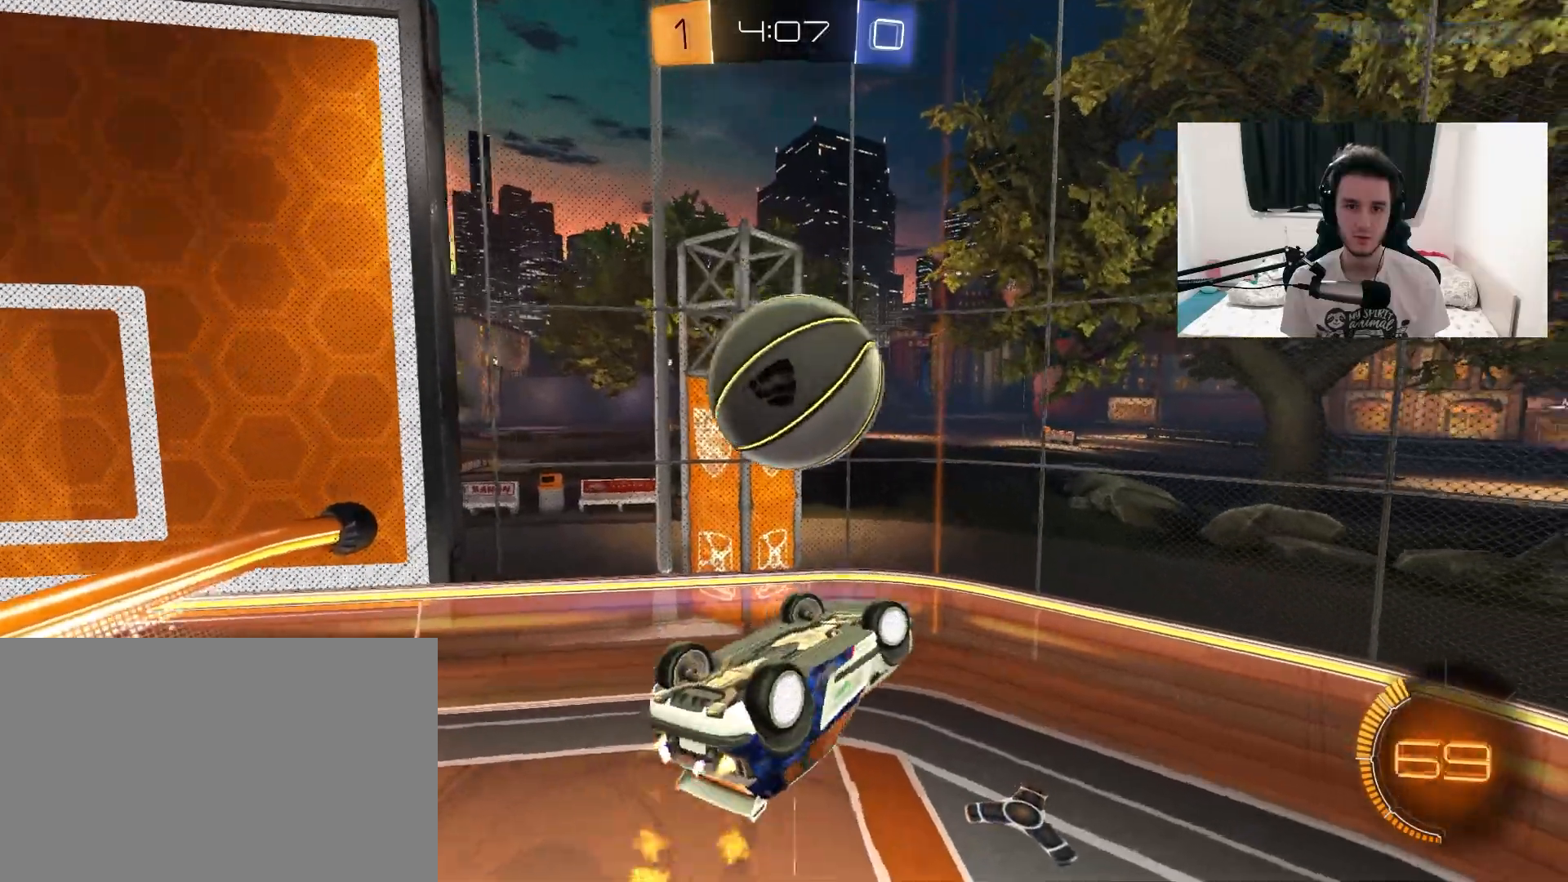
{"dt_ms": 500, "buttons": ["L1", "R2"], "left_stick": "left", "right_stick": "center", "events": [[33, "L1", "down"], [167, "R1", "up"], [267, "CROSS", "down"], [400, "CROSS", "up"]]}
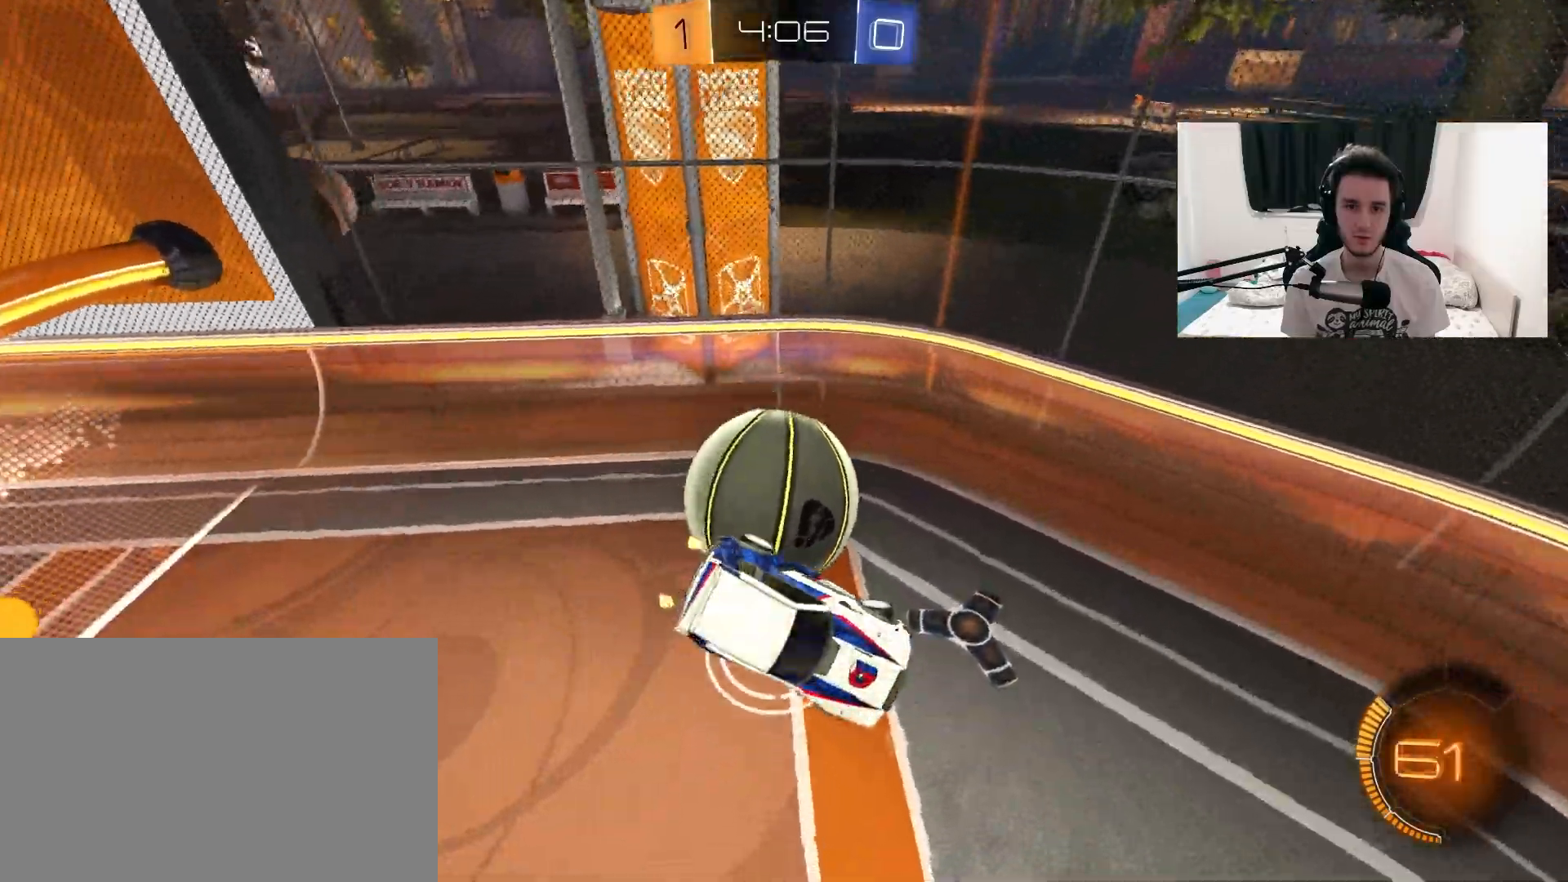
{"dt_ms": 500, "buttons": ["R2"], "left_stick": "left", "right_stick": "center", "events": [[33, "L1", "up"], [67, "left_stick", "down"], [183, "left_stick", "left"]]}
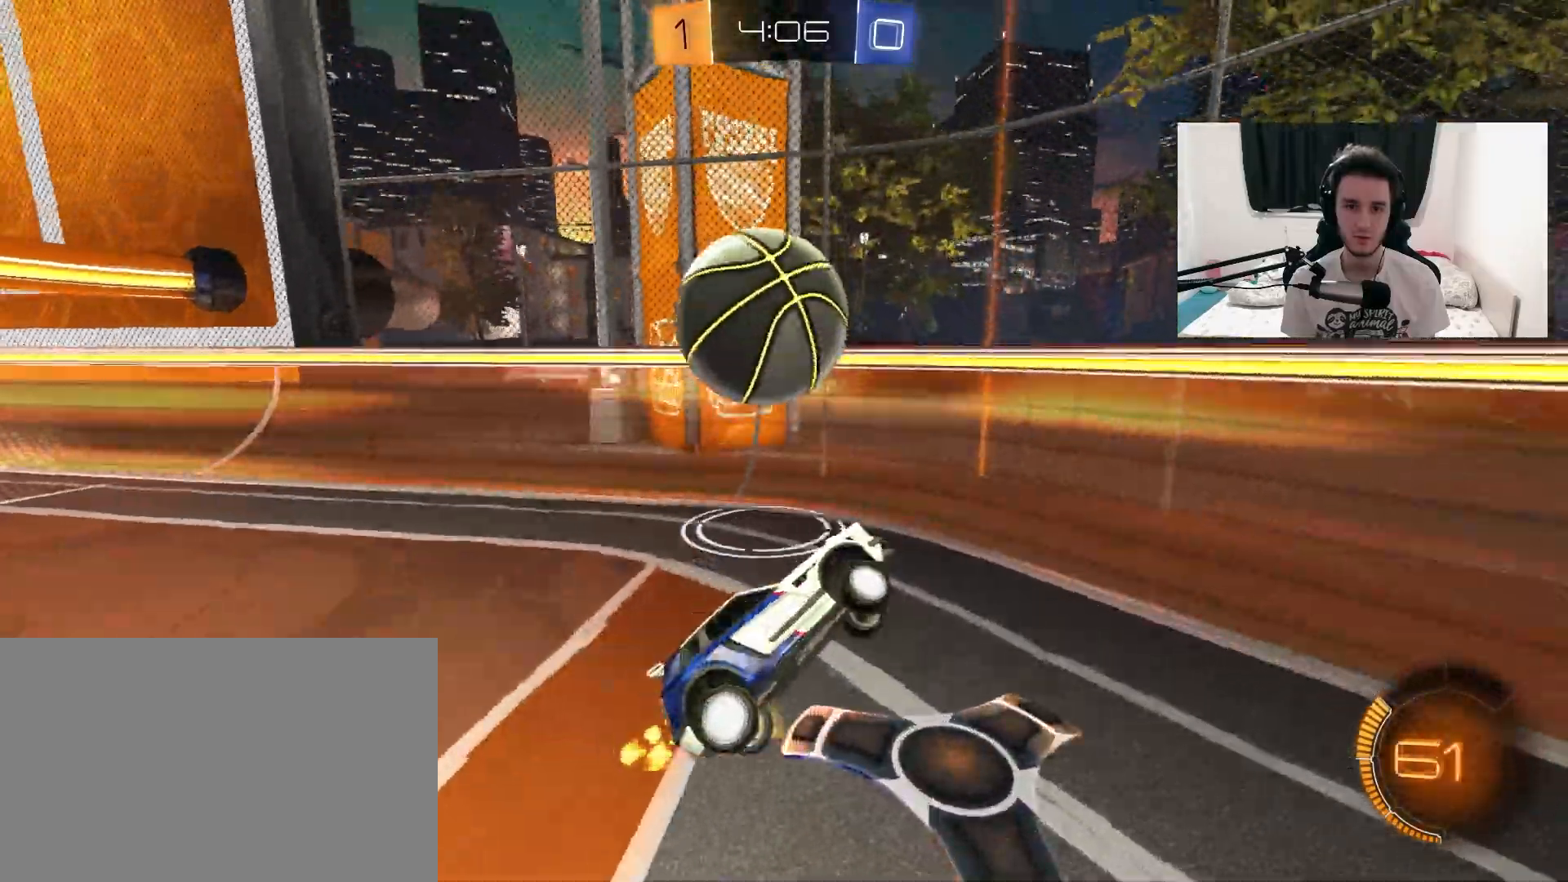
{"dt_ms": 500, "buttons": ["R2"], "left_stick": "left", "right_stick": "center", "events": [[150, "R2", "up"], [217, "L2", "down"], [300, "R2", "down"], [383, "L2", "up"]]}
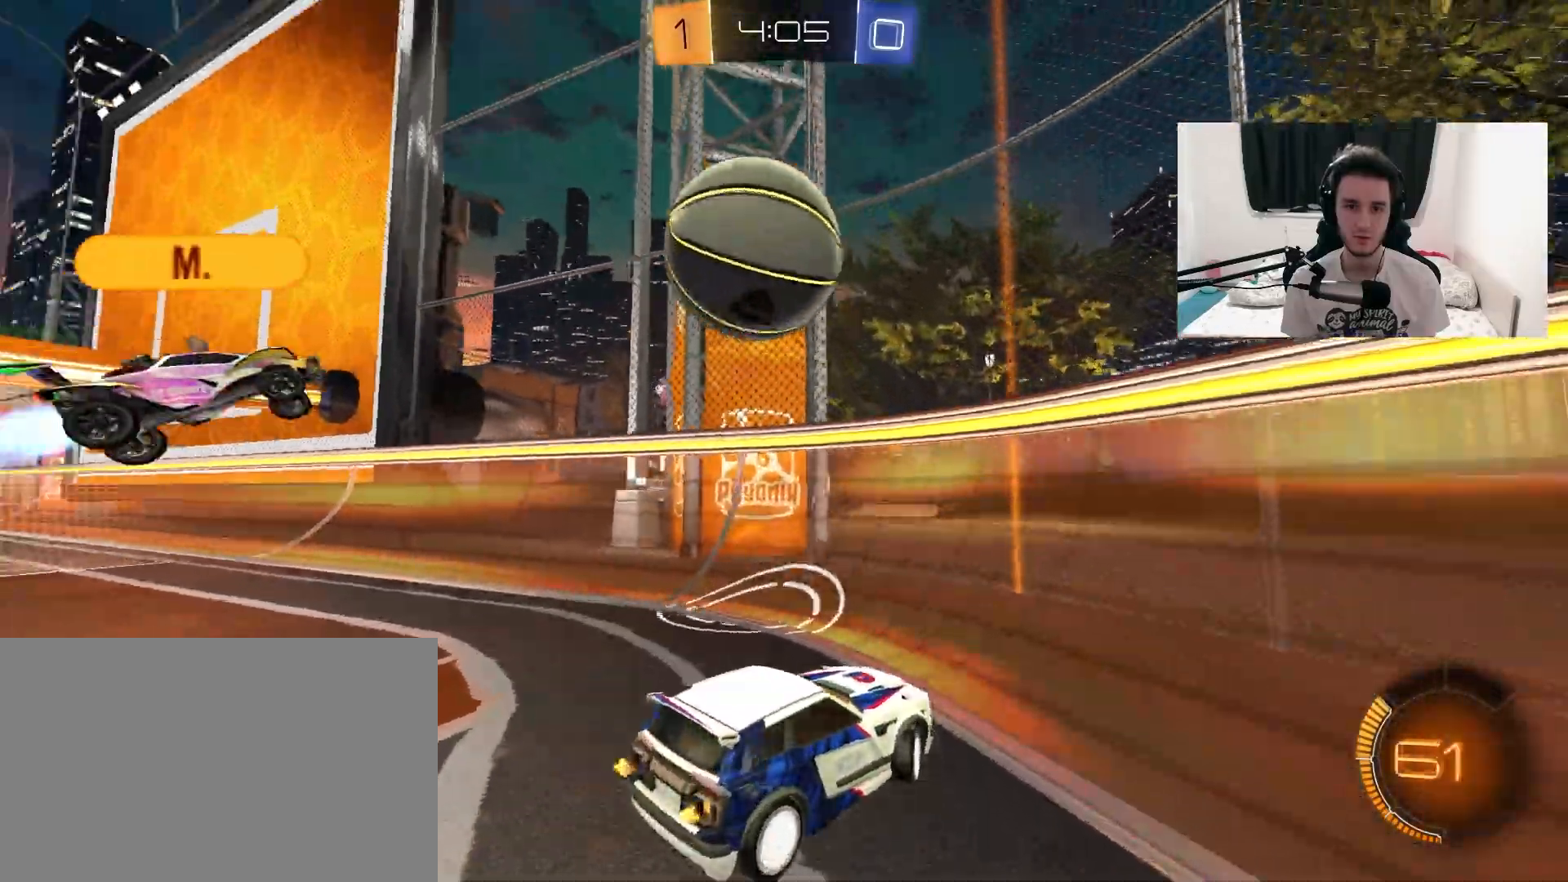
{"dt_ms": 500, "buttons": ["R2"], "left_stick": "left", "right_stick": "center", "events": [[83, "left_stick", "center"], [250, "left_stick", "left"]]}
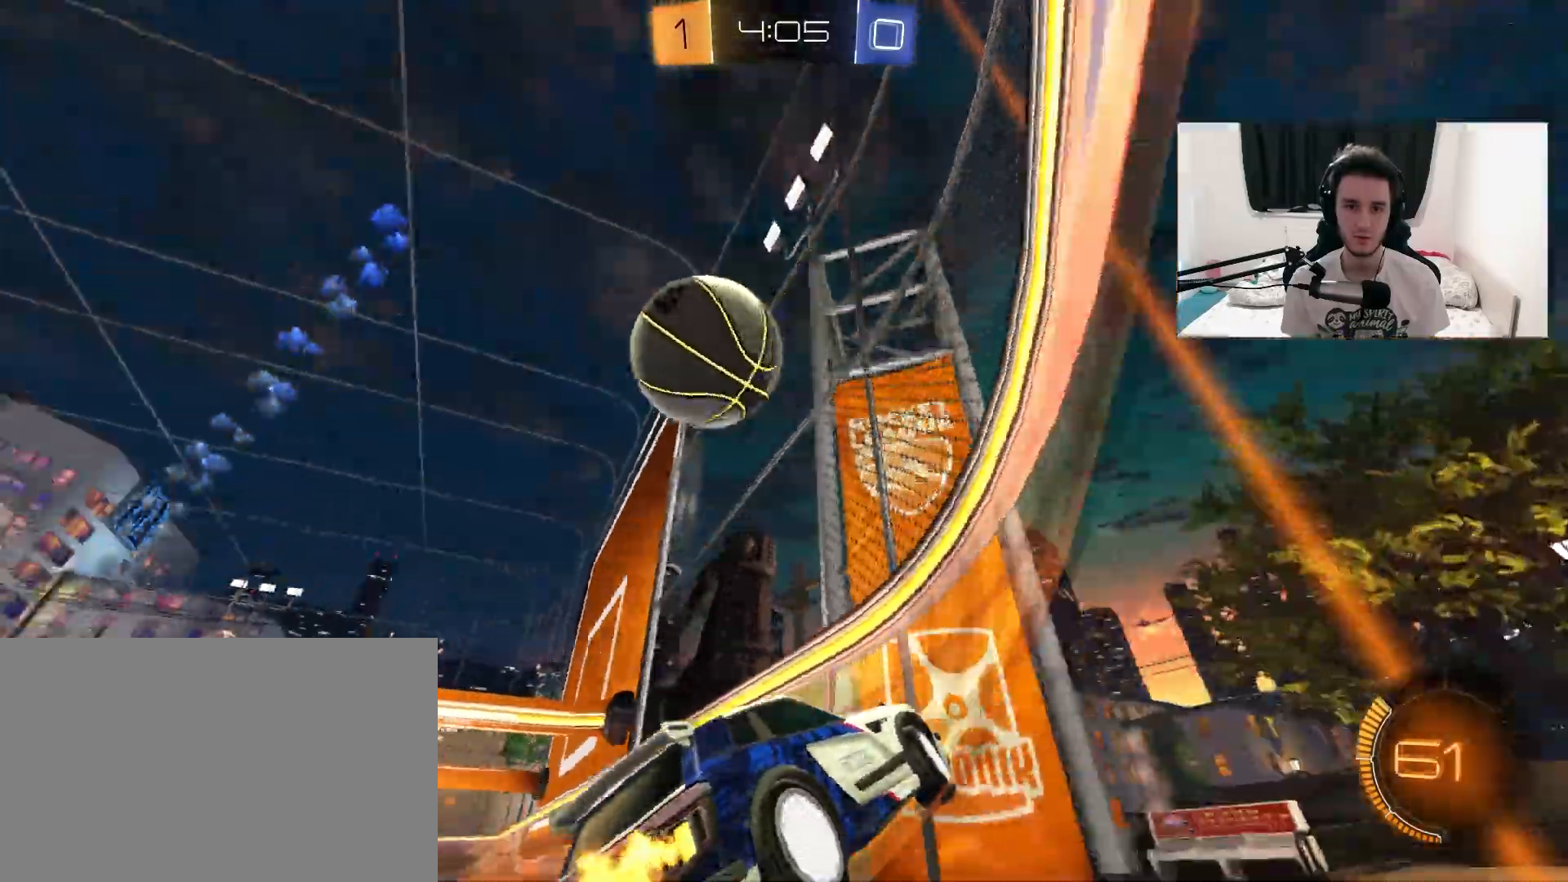
{"dt_ms": 500, "buttons": ["R2"], "left_stick": "left", "right_stick": "center", "events": [[83, "L1", "down"], [150, "L1", "up"], [200, "left_stick", "center"], [250, "left_stick", "right"], [483, "left_stick", "left"]]}
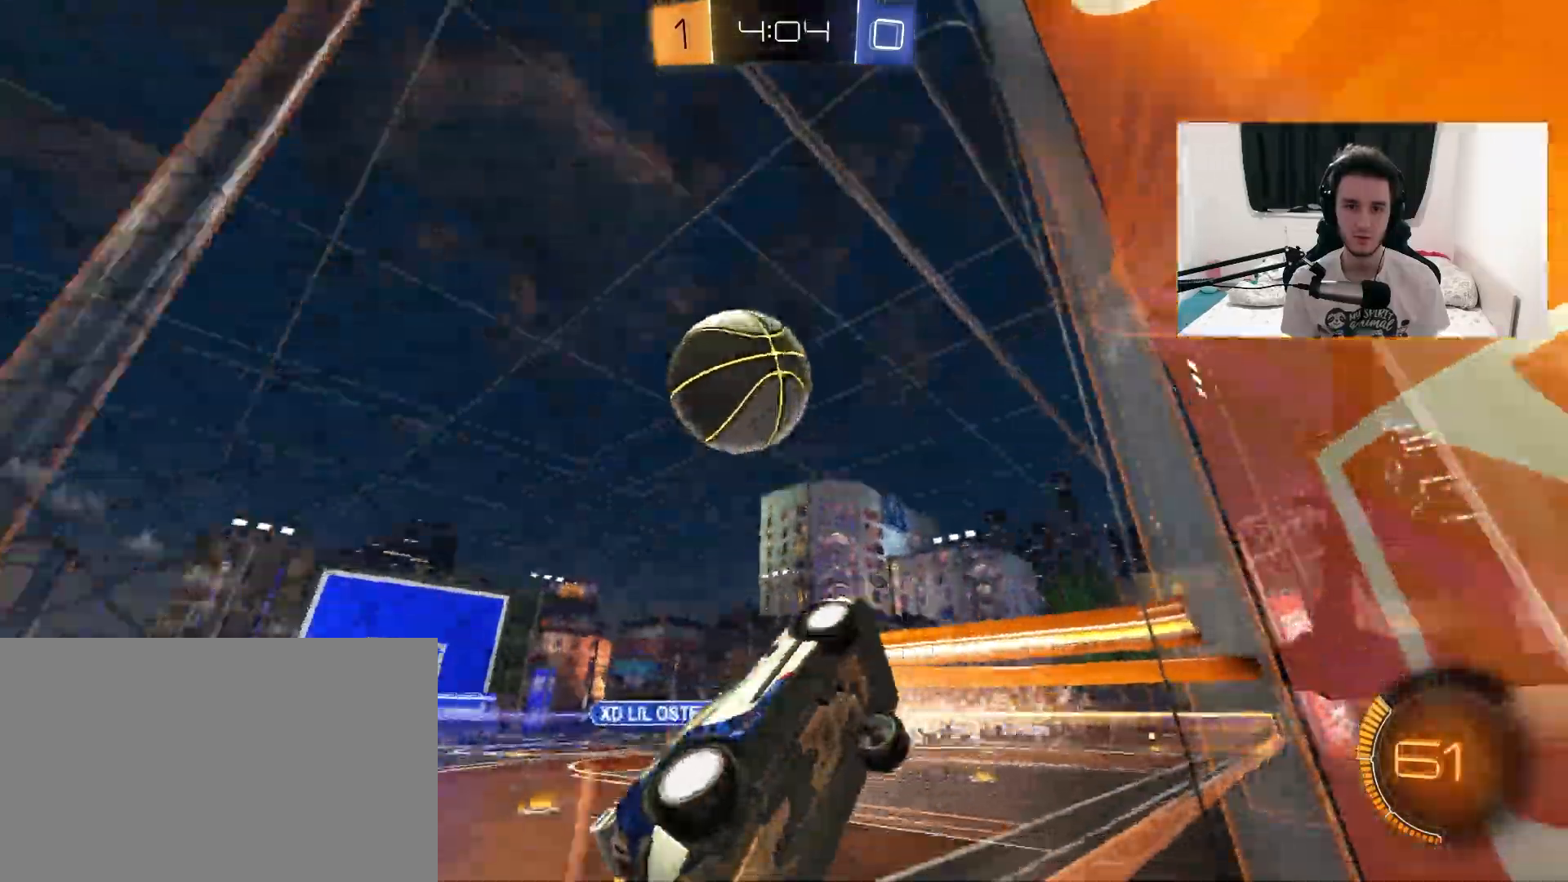
{"dt_ms": 500, "buttons": ["L1", "R2"], "left_stick": "left", "right_stick": "center", "events": [[33, "CIRCLE", "down"], [33, "CROSS", "down"], [167, "CIRCLE", "up"], [167, "CROSS", "up"], [250, "R1", "down"], [283, "CROSS", "down"], [300, "L1", "down"], [467, "CROSS", "up"], [467, "R1", "up"]]}
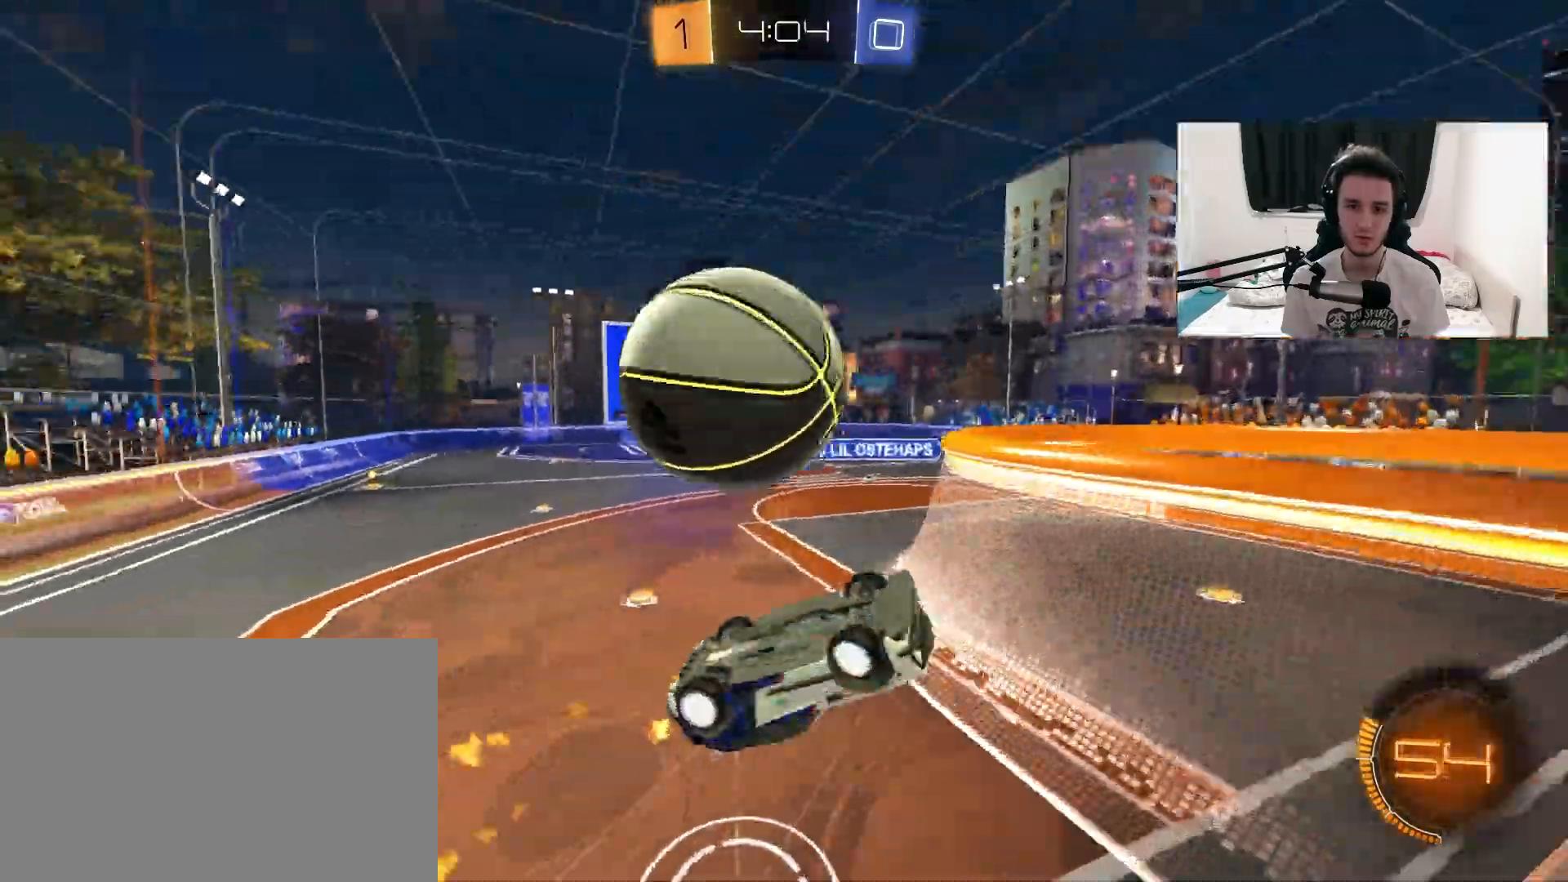
{"dt_ms": 500, "buttons": ["R2"], "left_stick": "left", "right_stick": "center", "events": [[33, "L1", "up"], [83, "left_stick", "center"], [317, "left_stick", "left"]]}
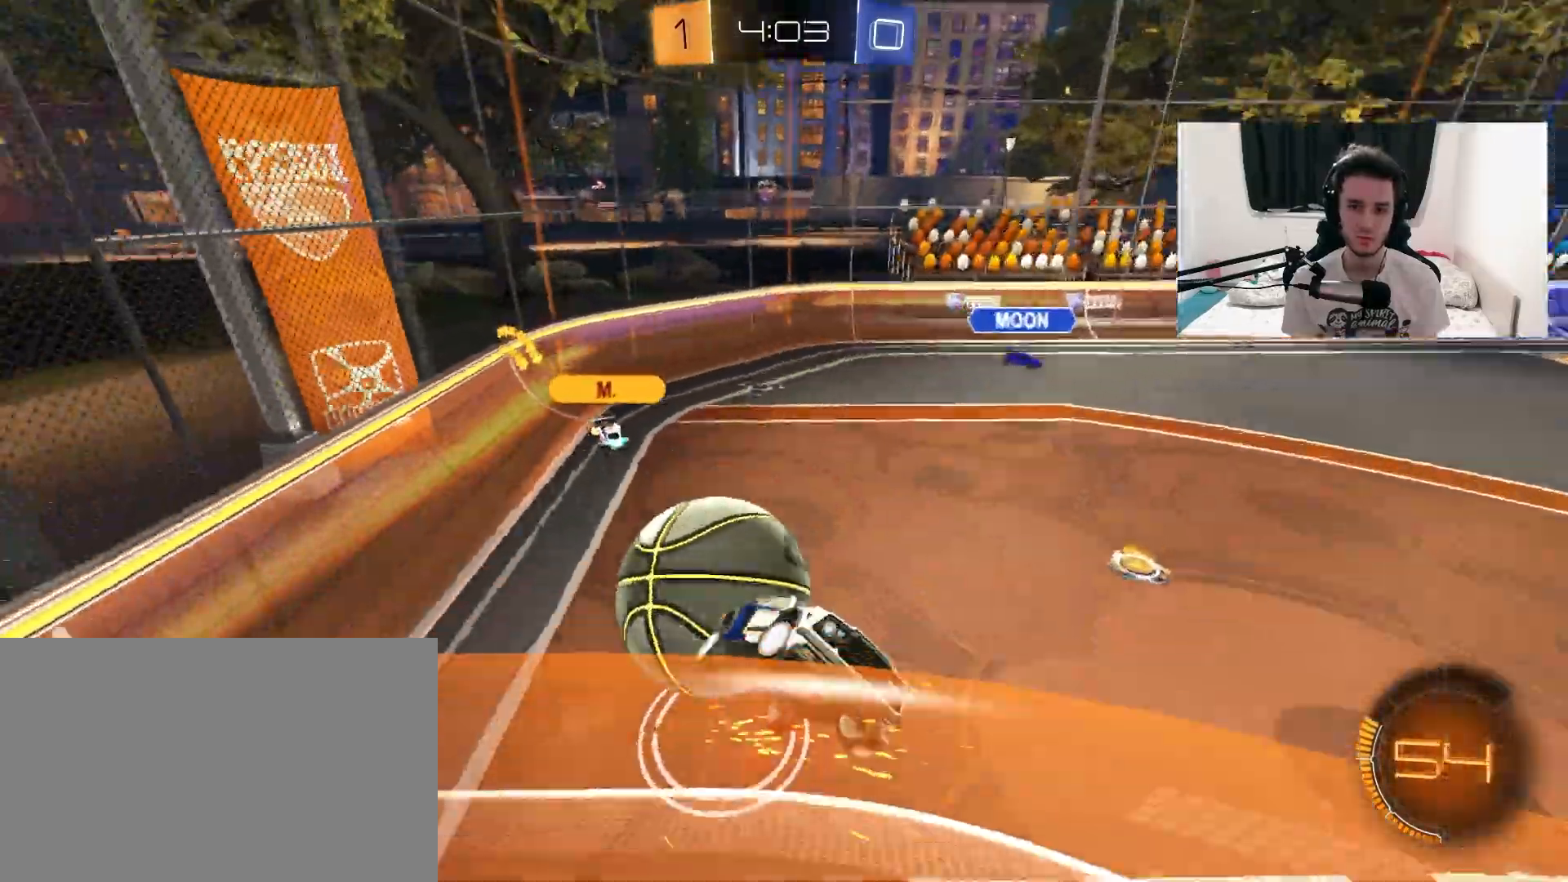
{"dt_ms": 500, "buttons": ["L1", "R2"], "left_stick": "right", "right_stick": "center", "events": [[367, "left_stick", "center"], [483, "left_stick", "right"], [500, "L1", "down"]]}
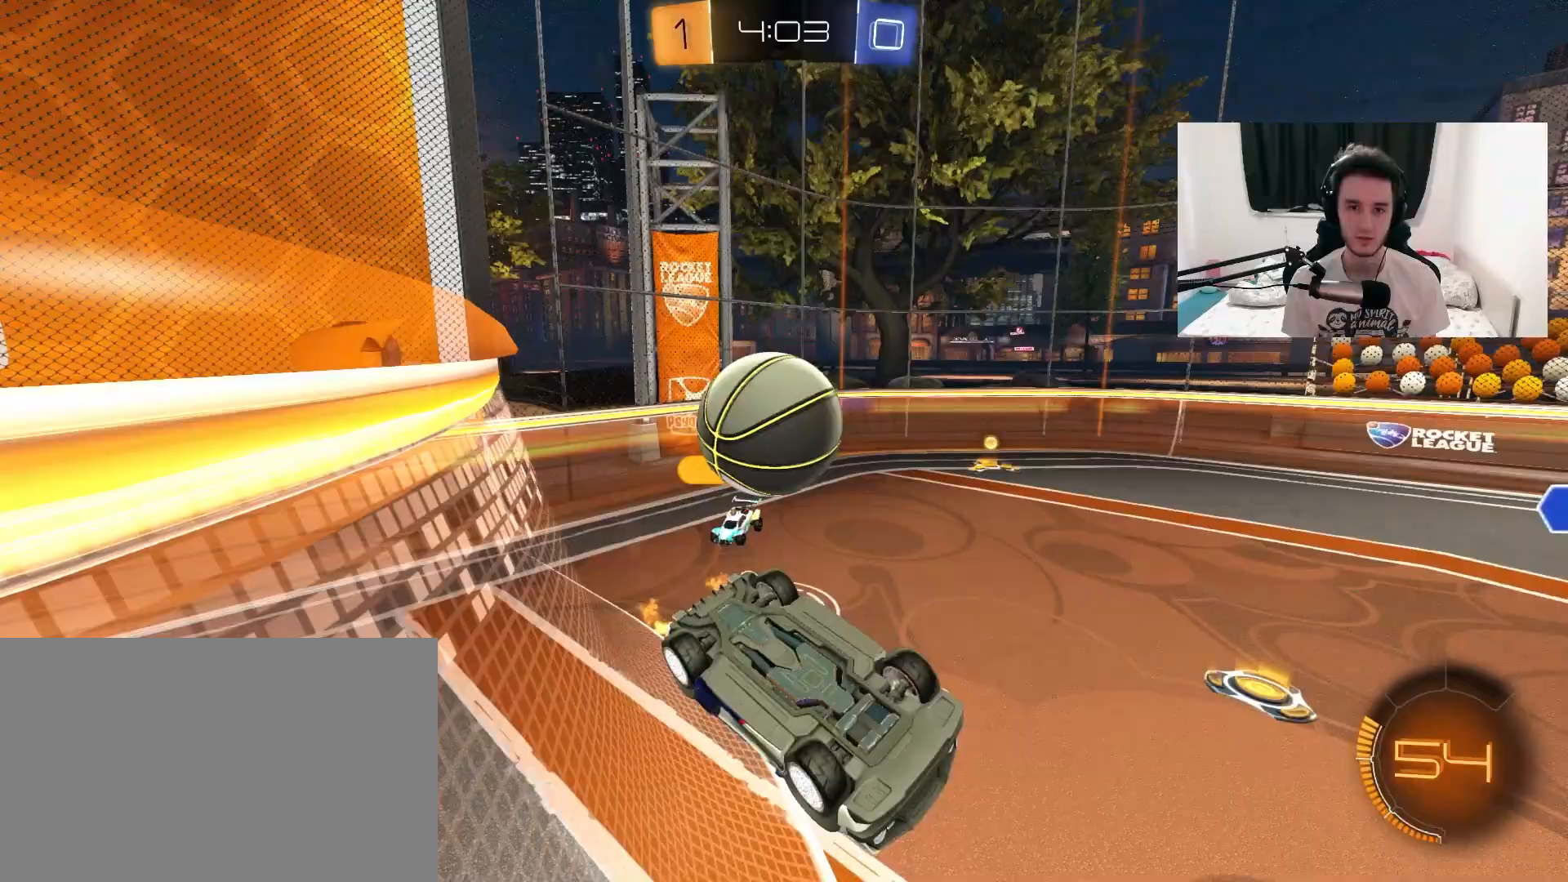
{"dt_ms": 500, "buttons": ["R2"], "left_stick": "center", "right_stick": "center", "events": [[300, "left_stick", "down-right"], [450, "L1", "up"], [467, "left_stick", "center"]]}
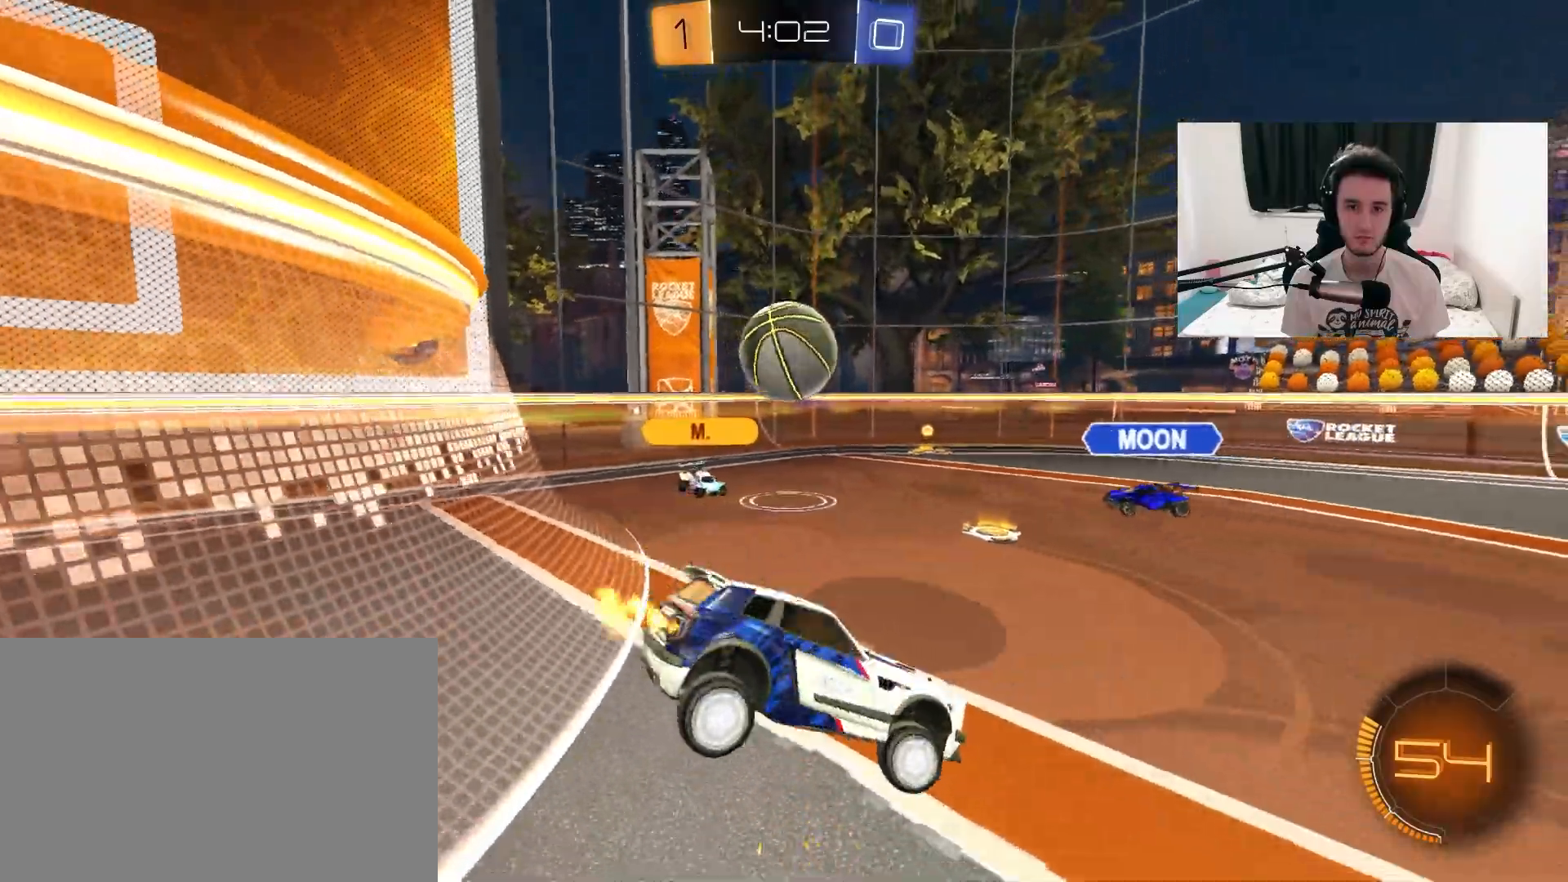
{"dt_ms": 500, "buttons": ["R2"], "left_stick": "left", "right_stick": "center", "events": [[267, "left_stick", "left"]]}
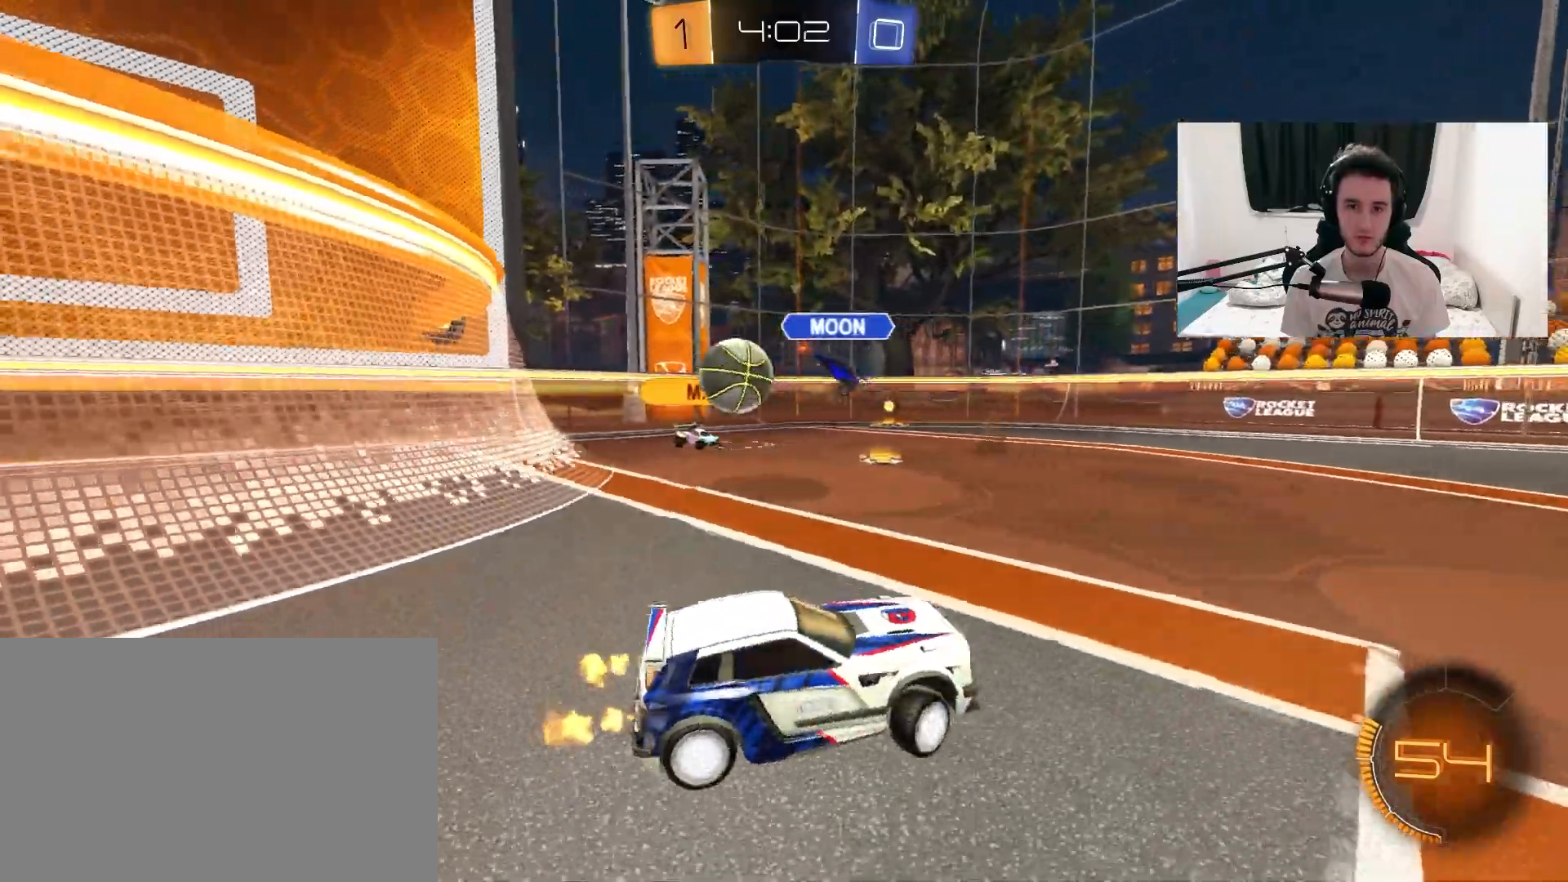
{"dt_ms": 500, "buttons": ["R2"], "left_stick": "left", "right_stick": "center", "events": [[33, "L1", "down"], [133, "L1", "up"]]}
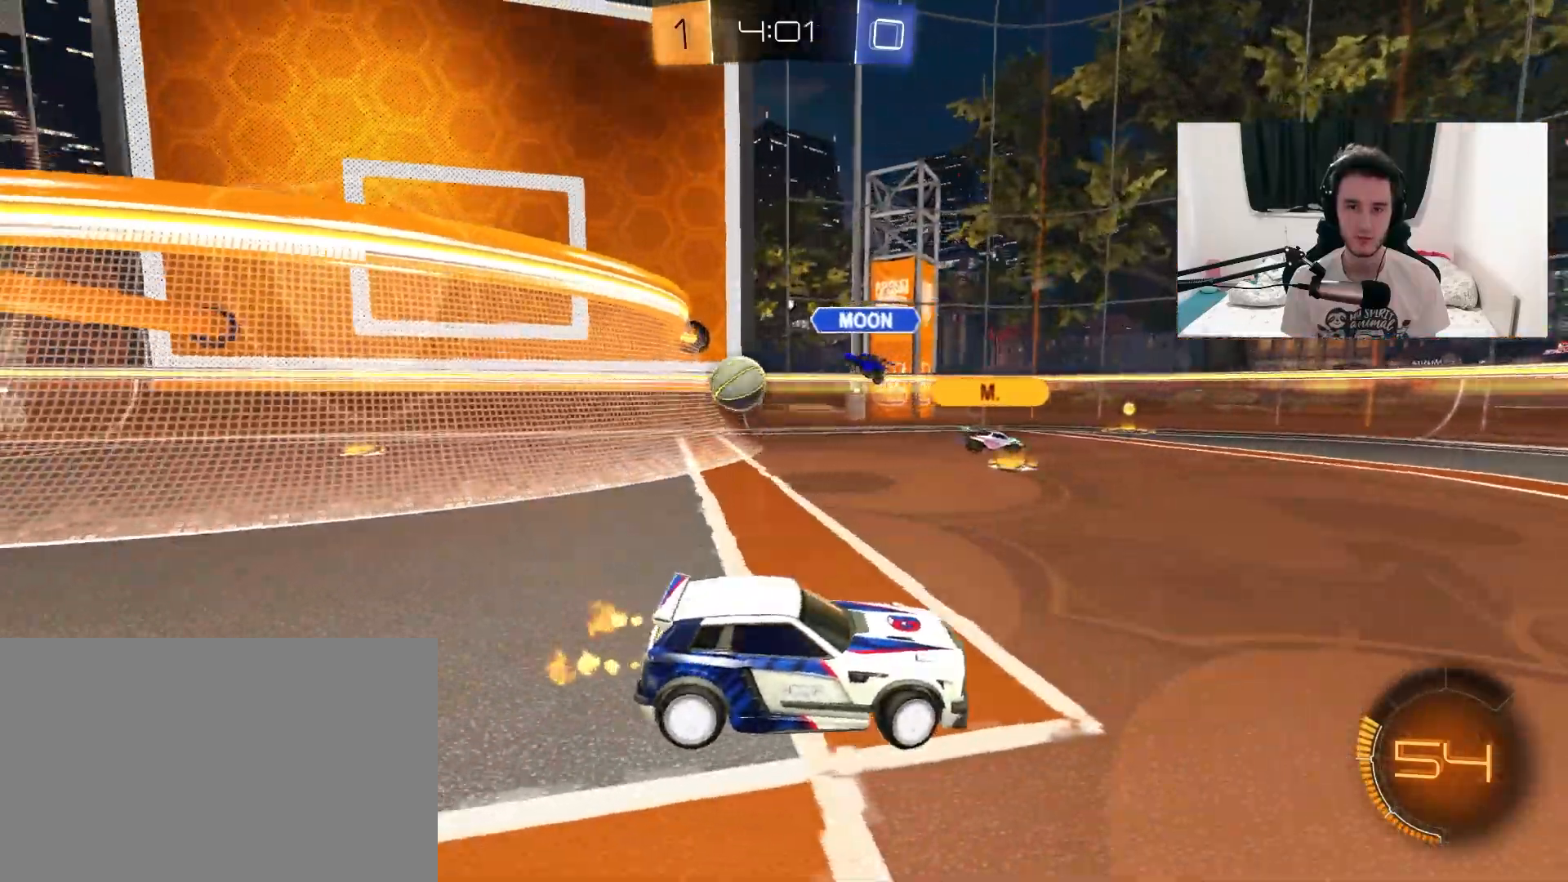
{"dt_ms": 500, "buttons": ["R2"], "left_stick": "left", "right_stick": "center", "events": [[400, "left_stick", "center"], [500, "left_stick", "left"]]}
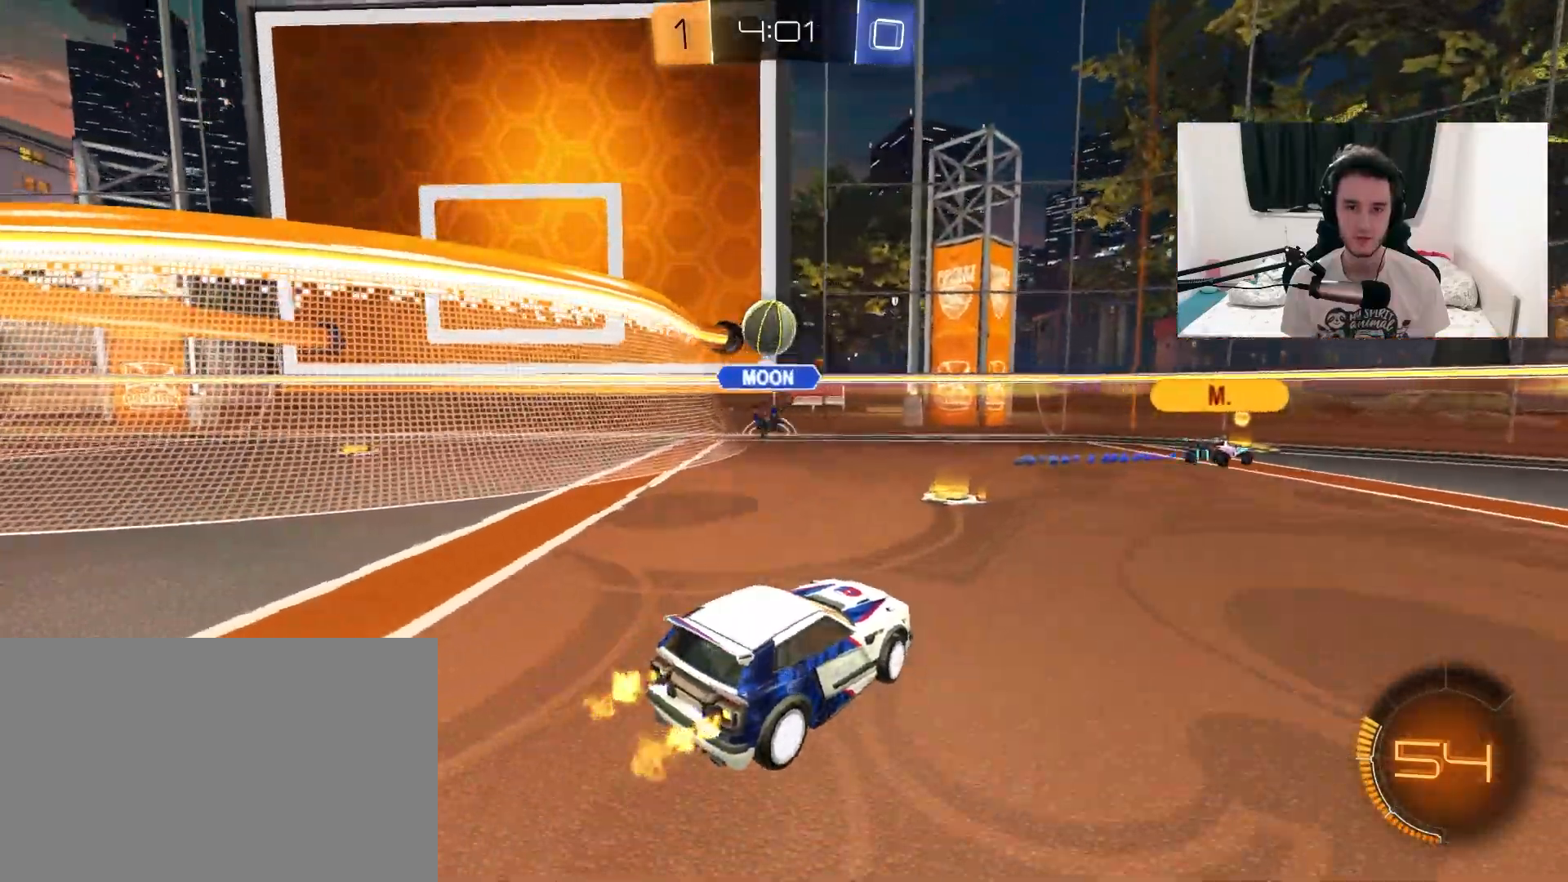
{"dt_ms": 500, "buttons": ["R2"], "left_stick": "center", "right_stick": "center", "events": [[250, "left_stick", "center"], [417, "left_stick", "left"], [500, "left_stick", "center"]]}
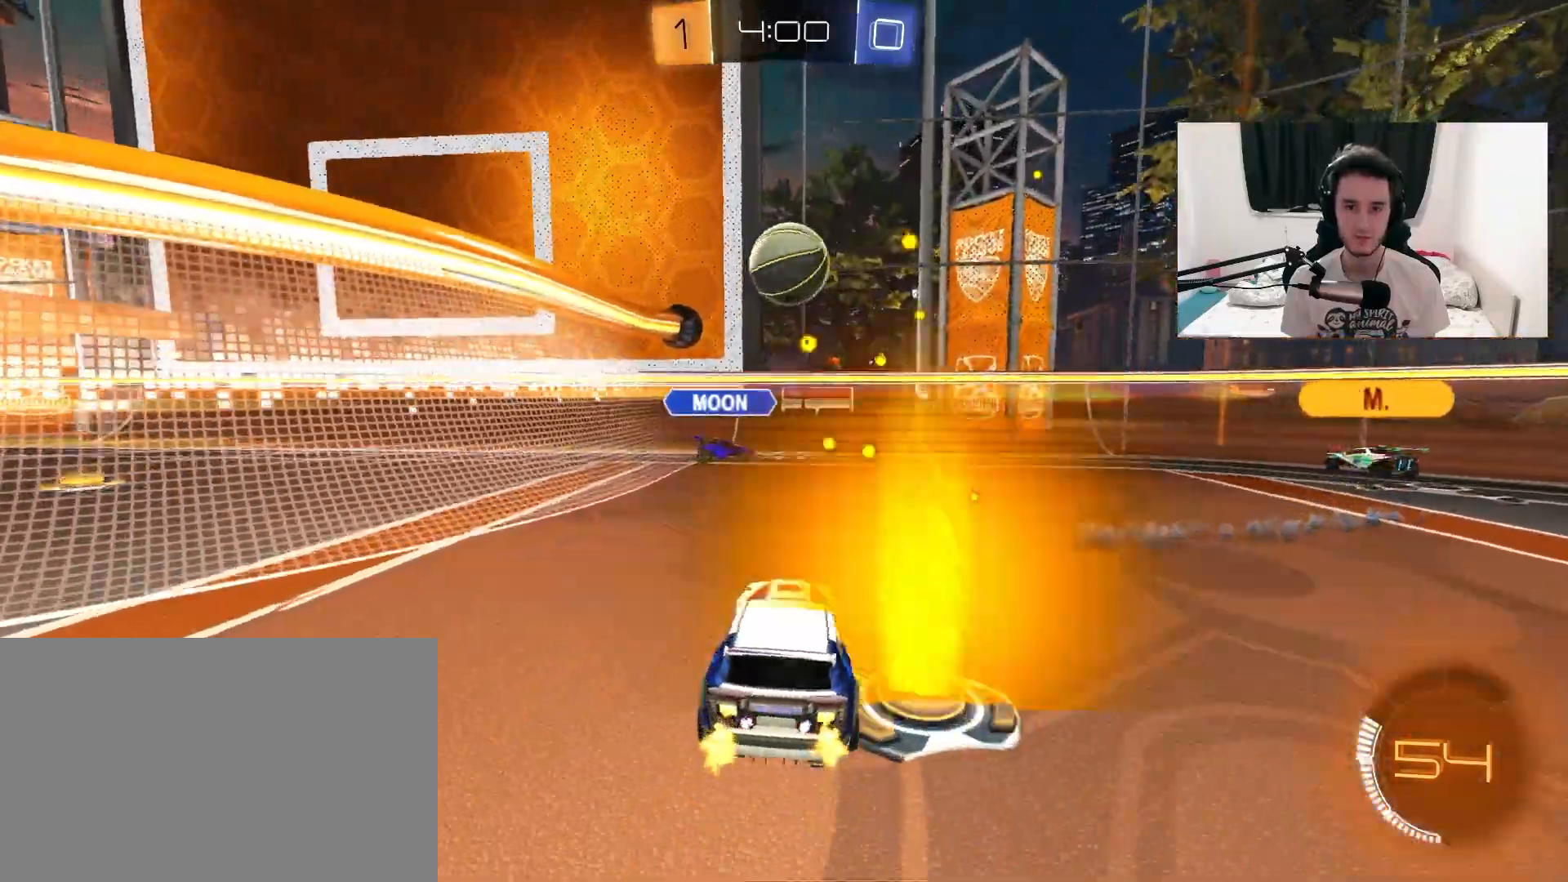
{"dt_ms": 500, "buttons": ["R2"], "left_stick": "center", "right_stick": "center", "events": [[133, "CROSS", "down"], [150, "left_stick", "down-right"], [267, "L1", "down"], [400, "CROSS", "up"], [417, "L1", "up"], [483, "left_stick", "center"]]}
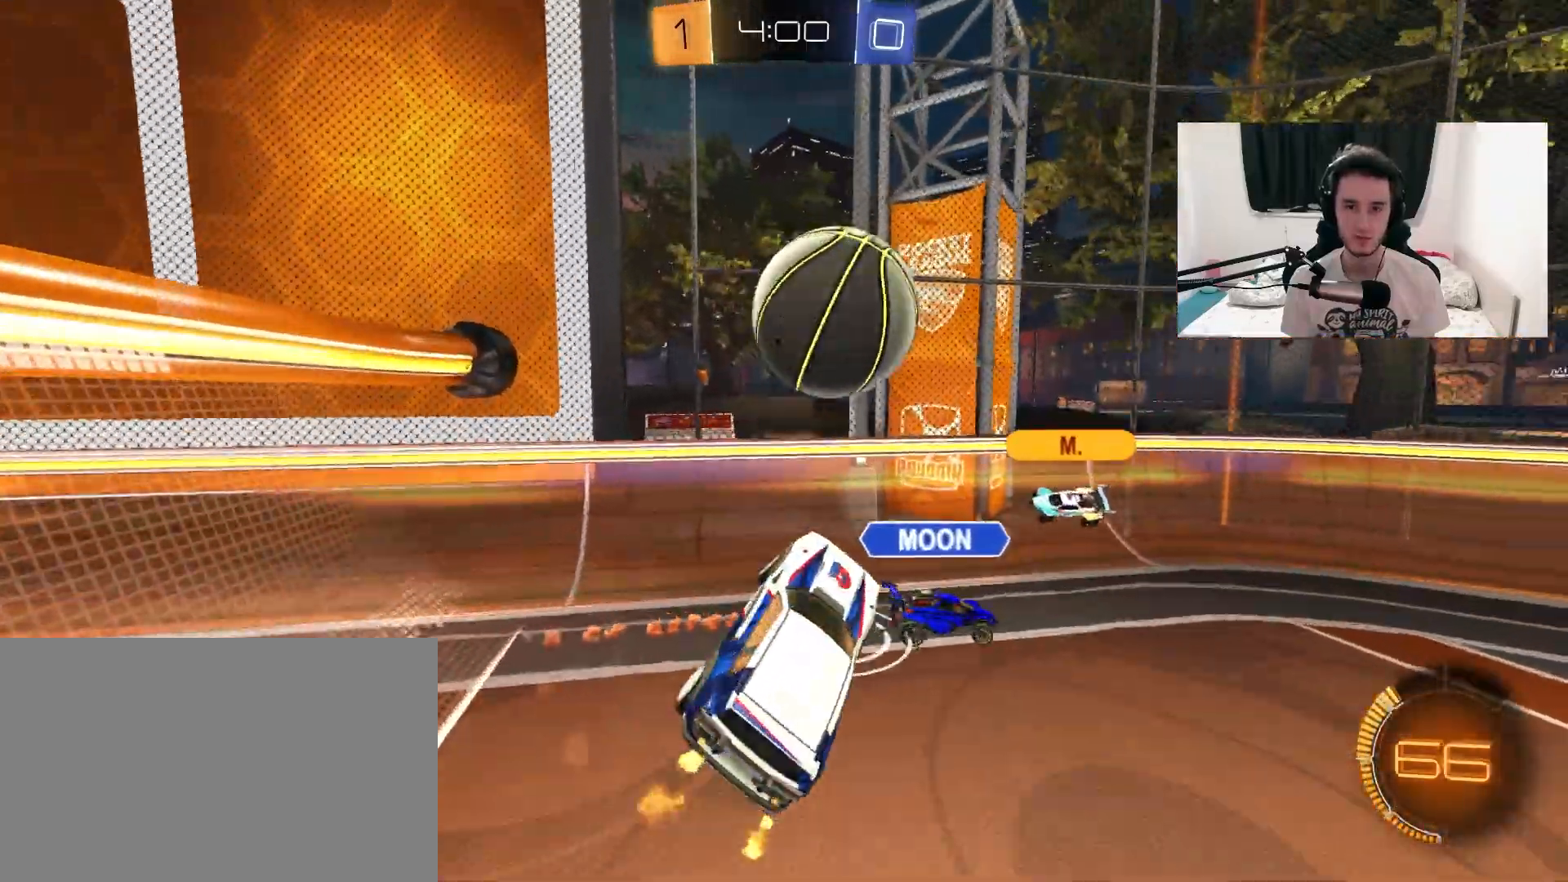
{"dt_ms": 500, "buttons": ["R2"], "left_stick": "center", "right_stick": "center", "events": [[50, "left_stick", "up-right"], [283, "left_stick", "center"]]}